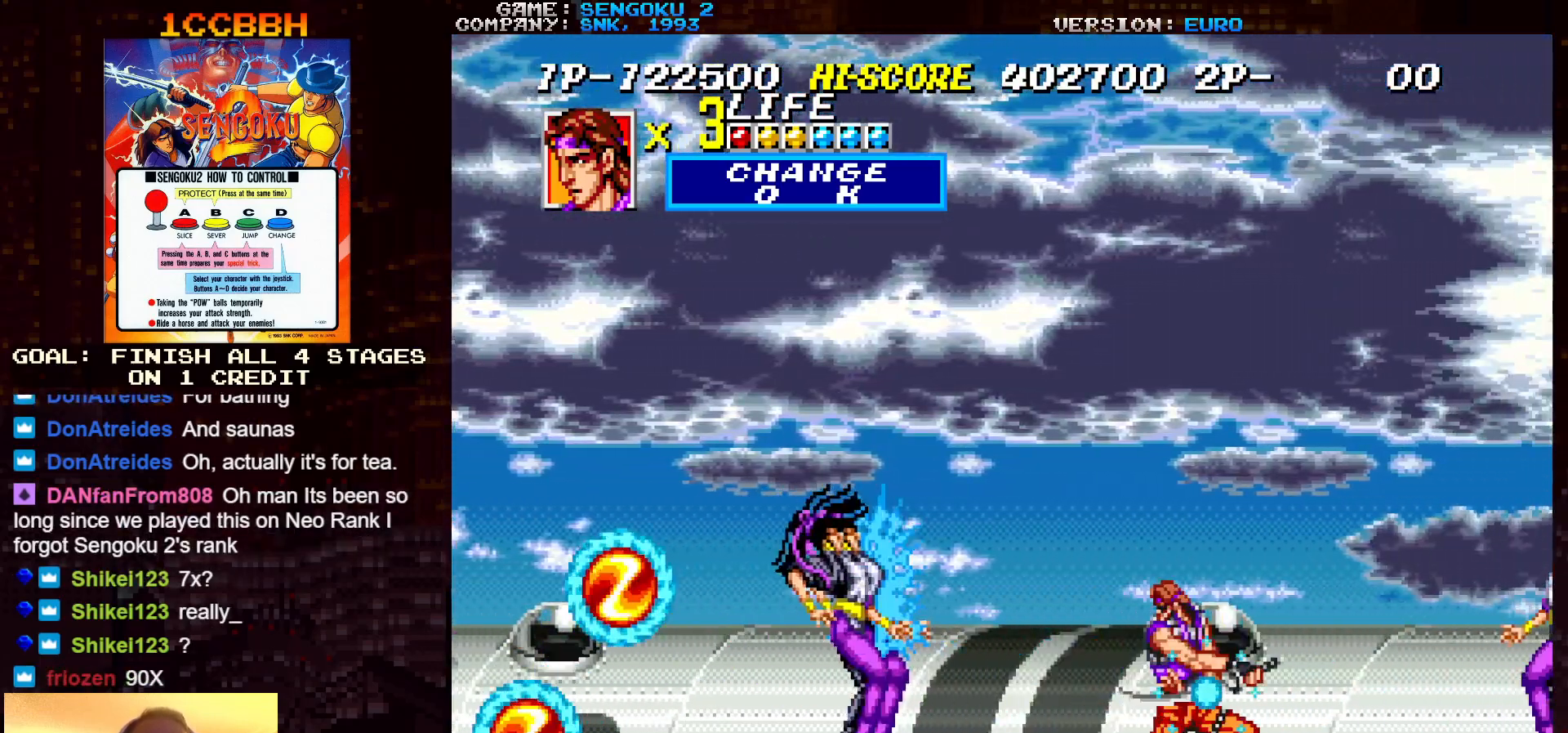
Gameplay with a controller (arcade stick); each line is a JSON object with the inputs held at the frame after it. "events" lists button and stick changes between this image and that frame as [ms after this image, input, new state], when the widget could be followed in between. Not read: C L3 R3.
{"buttons": ["SQUARE", "TRIANGLE", "R1"], "left_stick": "center", "events": [[50, "left_stick", "center"], [150, "R1", "up"], [150, "SQUARE", "up"], [150, "TRIANGLE", "up"], [183, "R1", "down"], [183, "SQUARE", "down"], [183, "TRIANGLE", "down"]]}
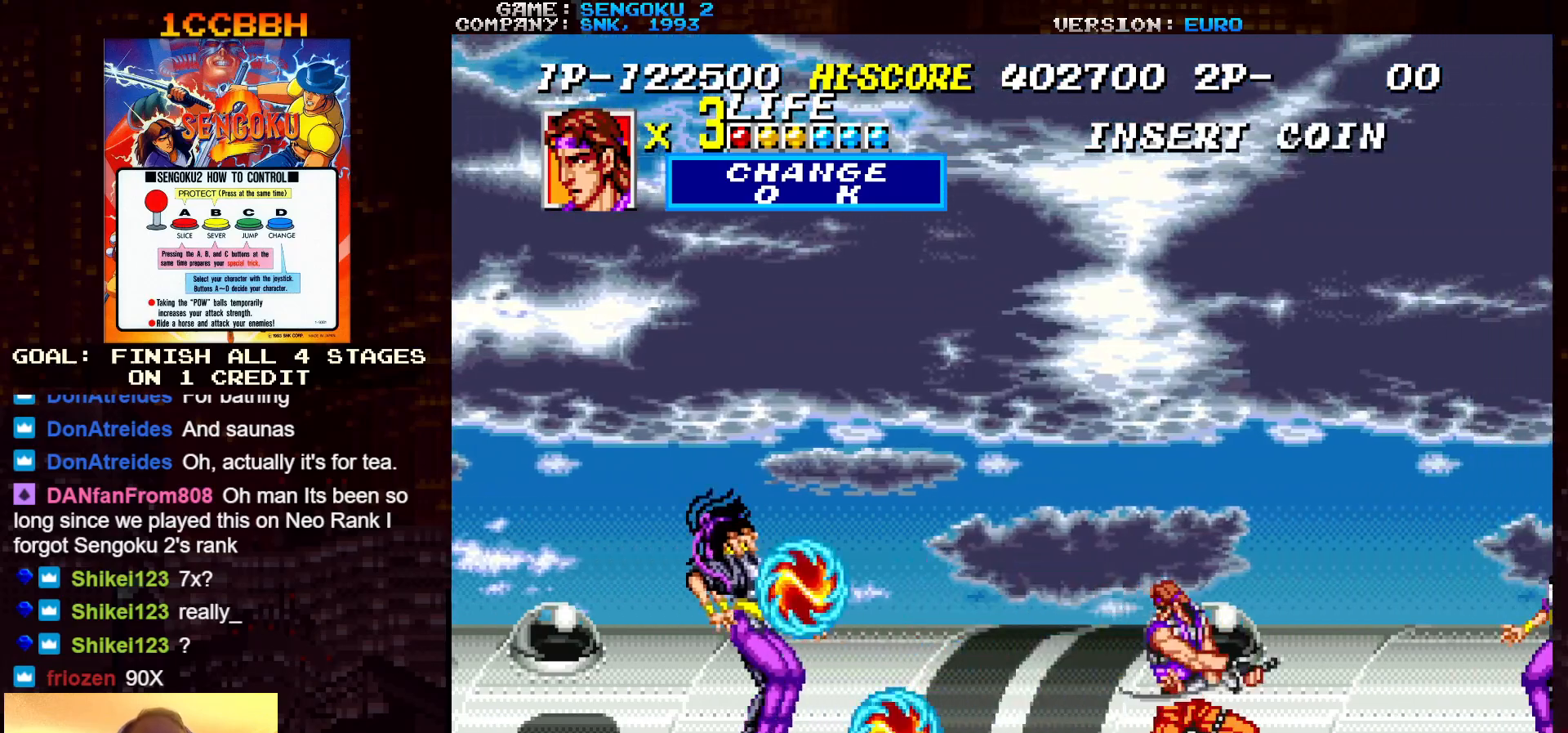
{"buttons": ["SQUARE", "TRIANGLE", "R1"], "left_stick": "center", "events": [[150, "left_stick", "right"], [433, "left_stick", "center"]]}
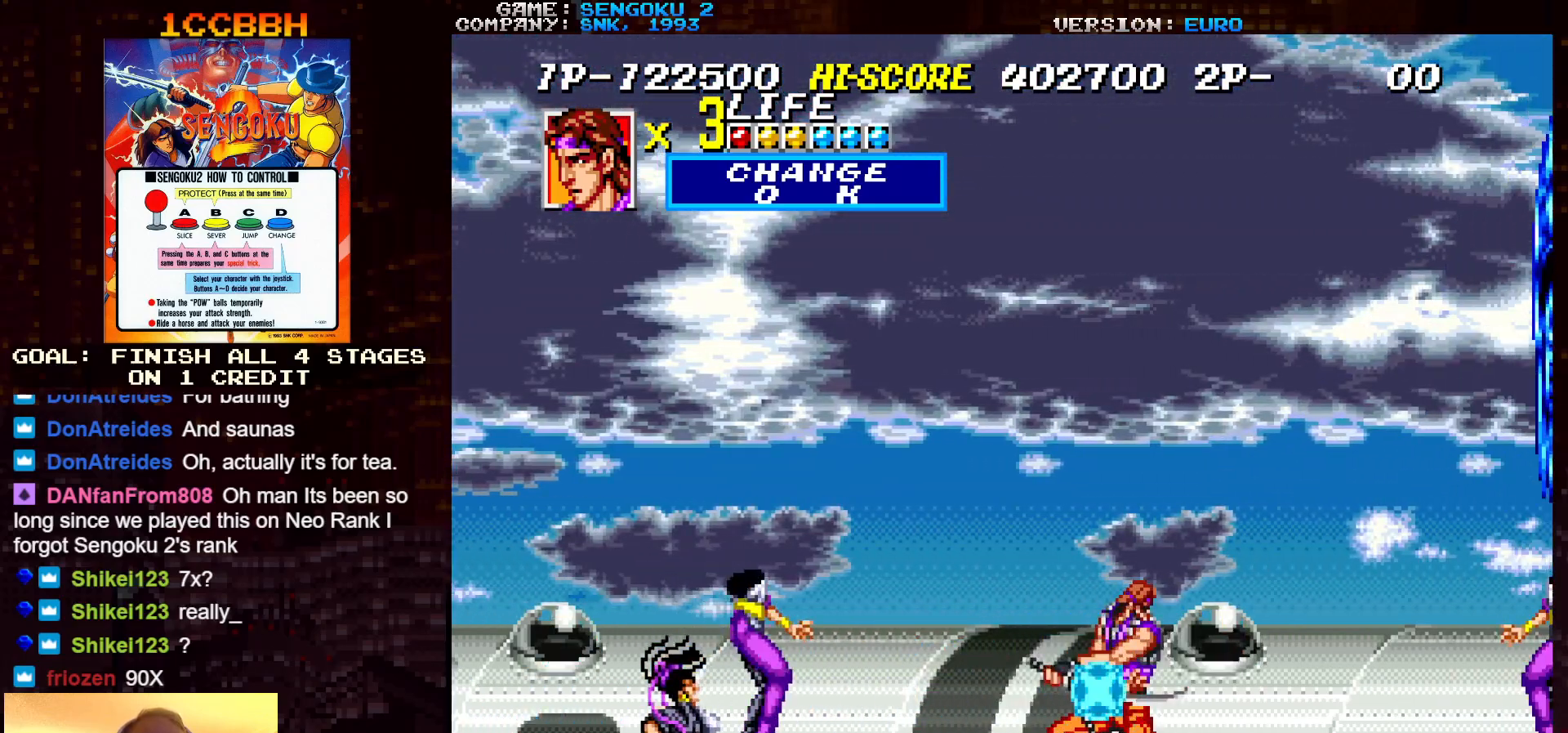
{"buttons": ["SQUARE", "TRIANGLE", "R1"], "left_stick": "center", "events": [[300, "R1", "up"], [300, "SQUARE", "up"], [300, "TRIANGLE", "up"], [367, "R1", "down"], [367, "SQUARE", "down"], [367, "TRIANGLE", "down"]]}
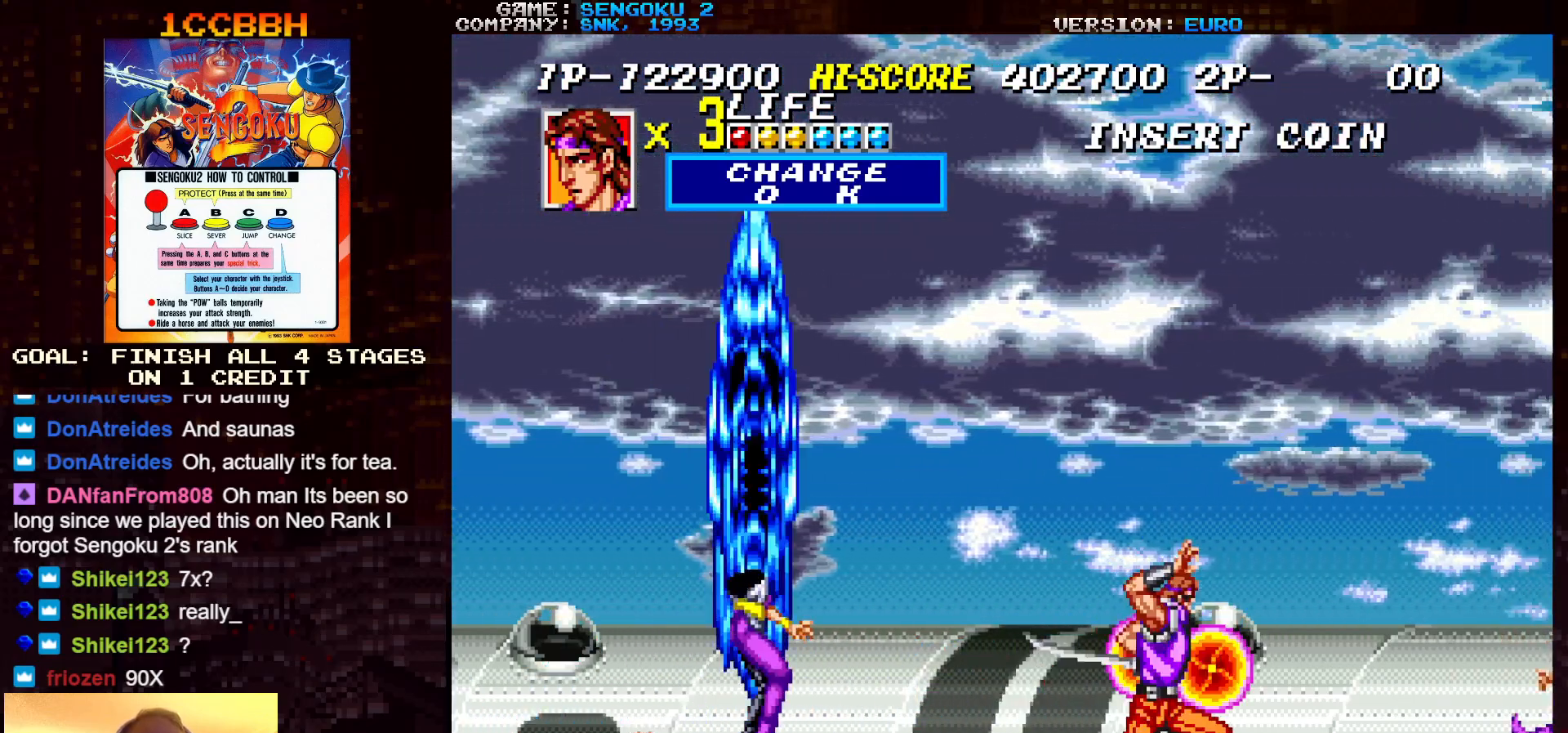
{"buttons": ["SQUARE", "TRIANGLE", "R1"], "left_stick": "center", "events": []}
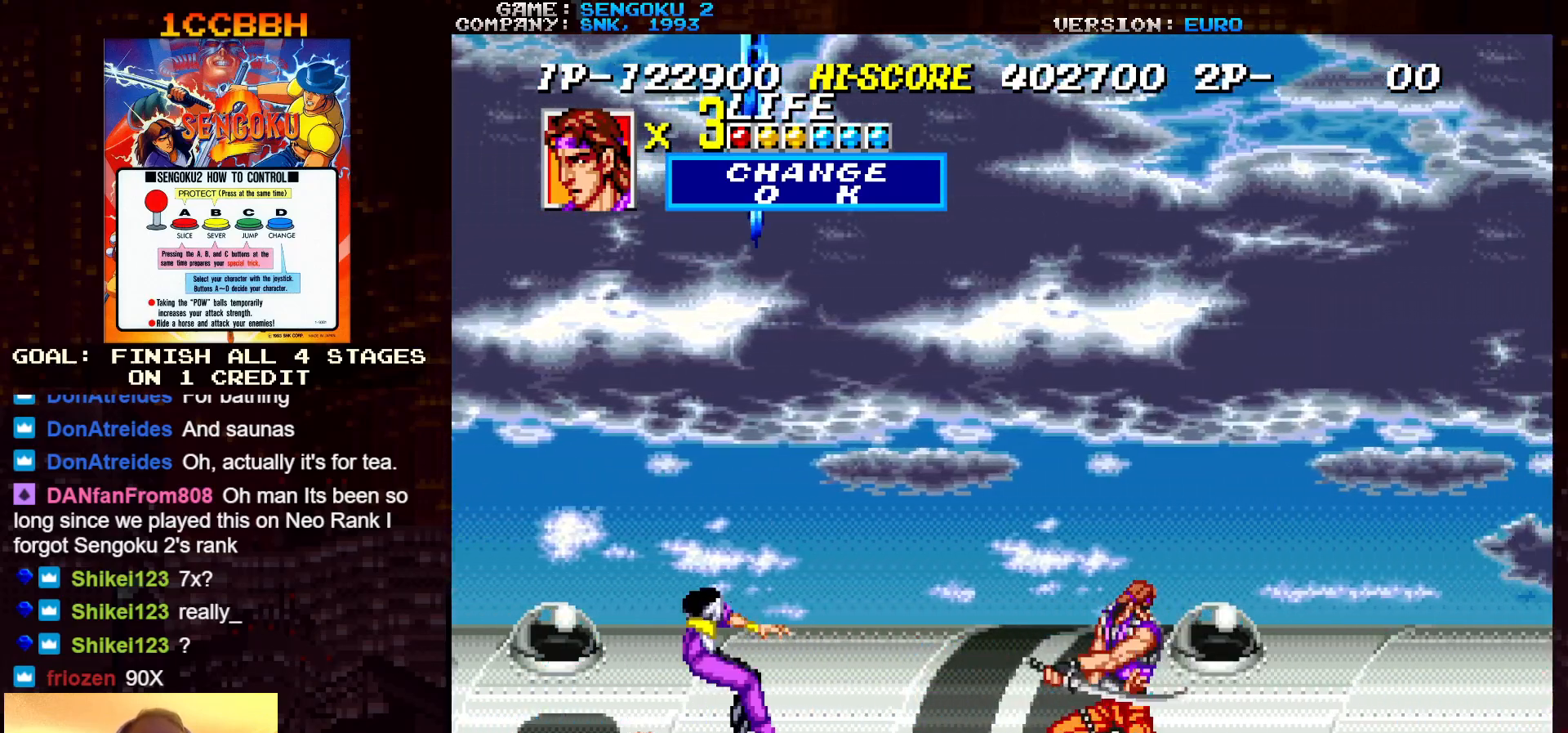
{"buttons": ["SQUARE", "TRIANGLE", "R1"], "left_stick": "center", "events": []}
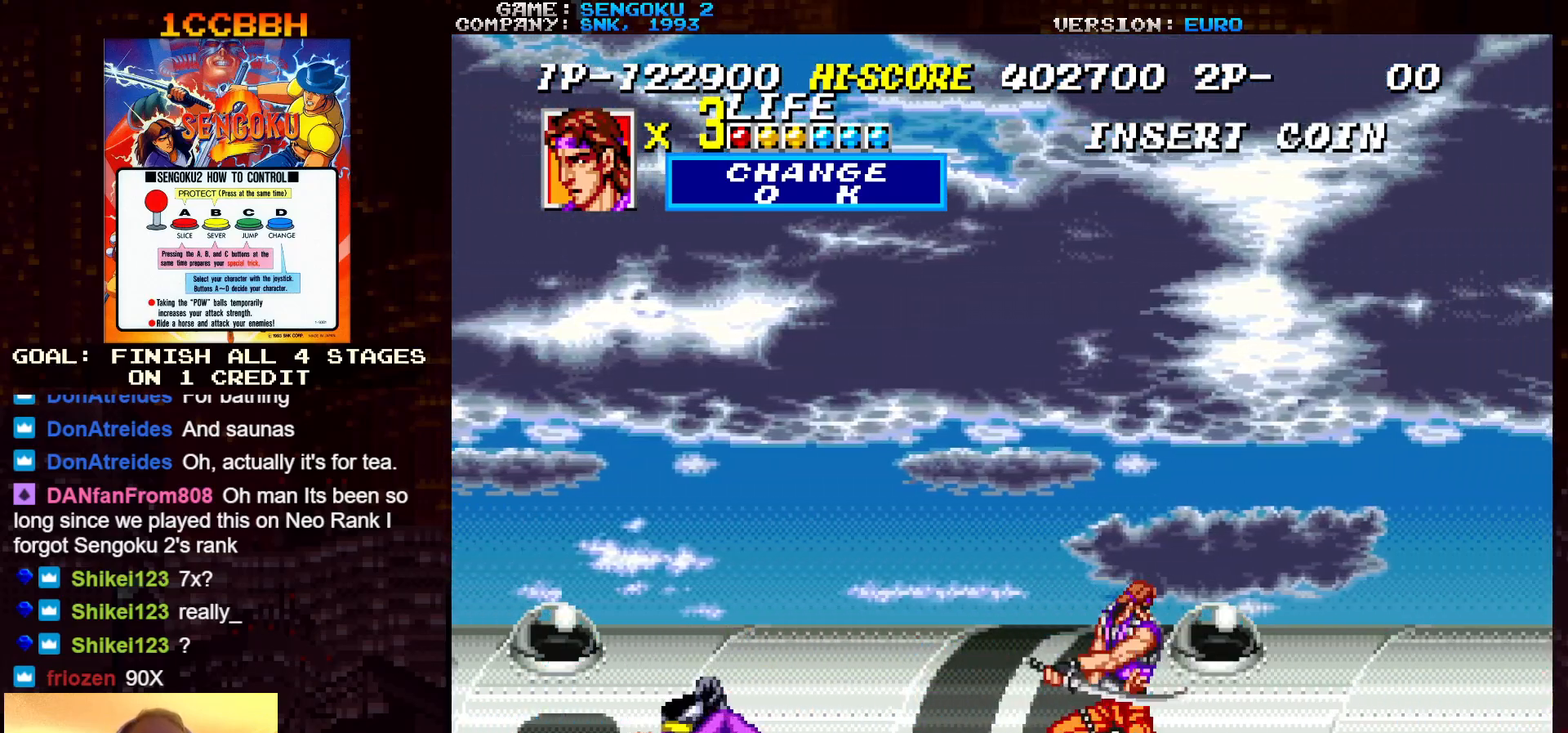
{"buttons": ["SQUARE", "TRIANGLE", "R1"], "left_stick": "center", "events": []}
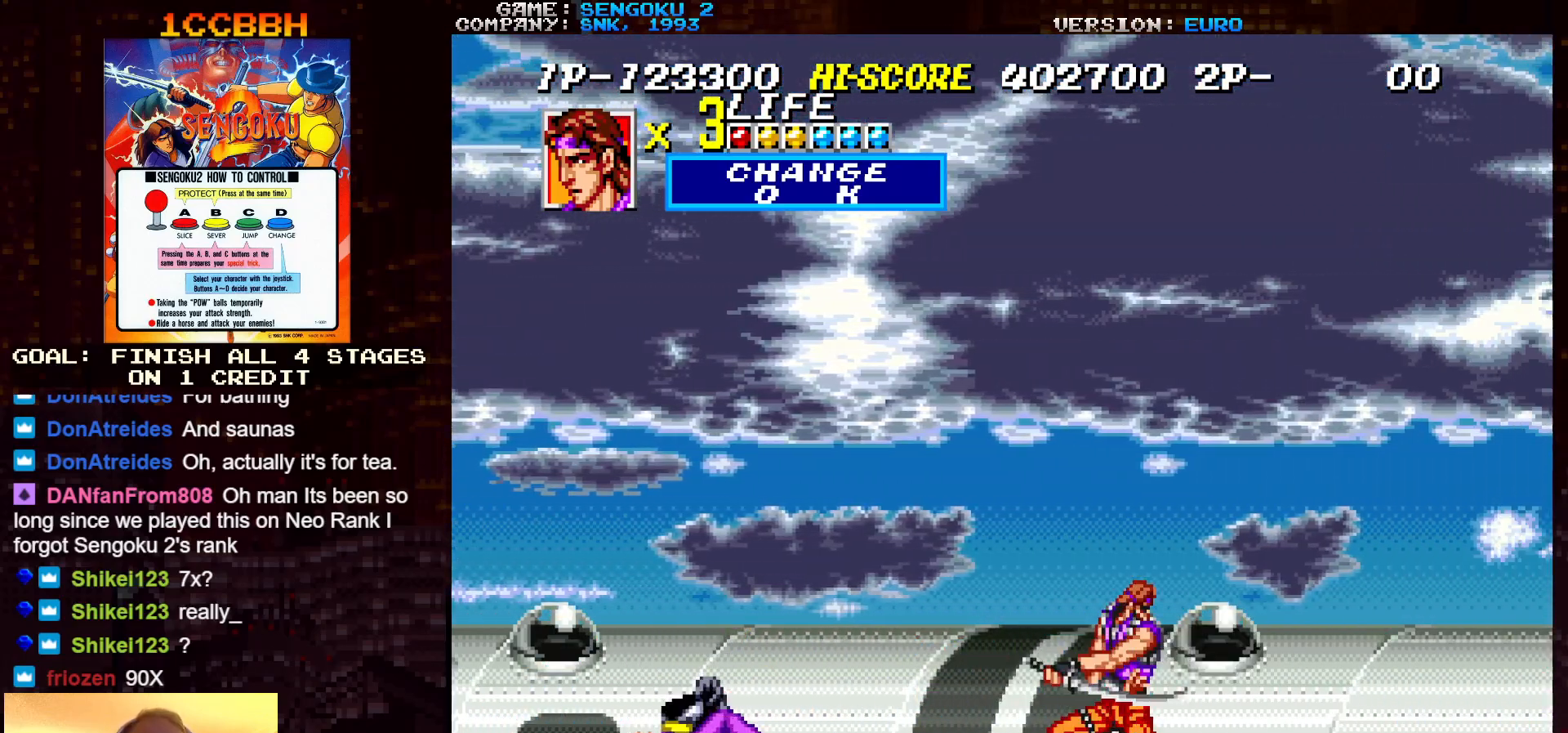
{"buttons": ["SQUARE", "TRIANGLE", "R1"], "left_stick": "center", "events": []}
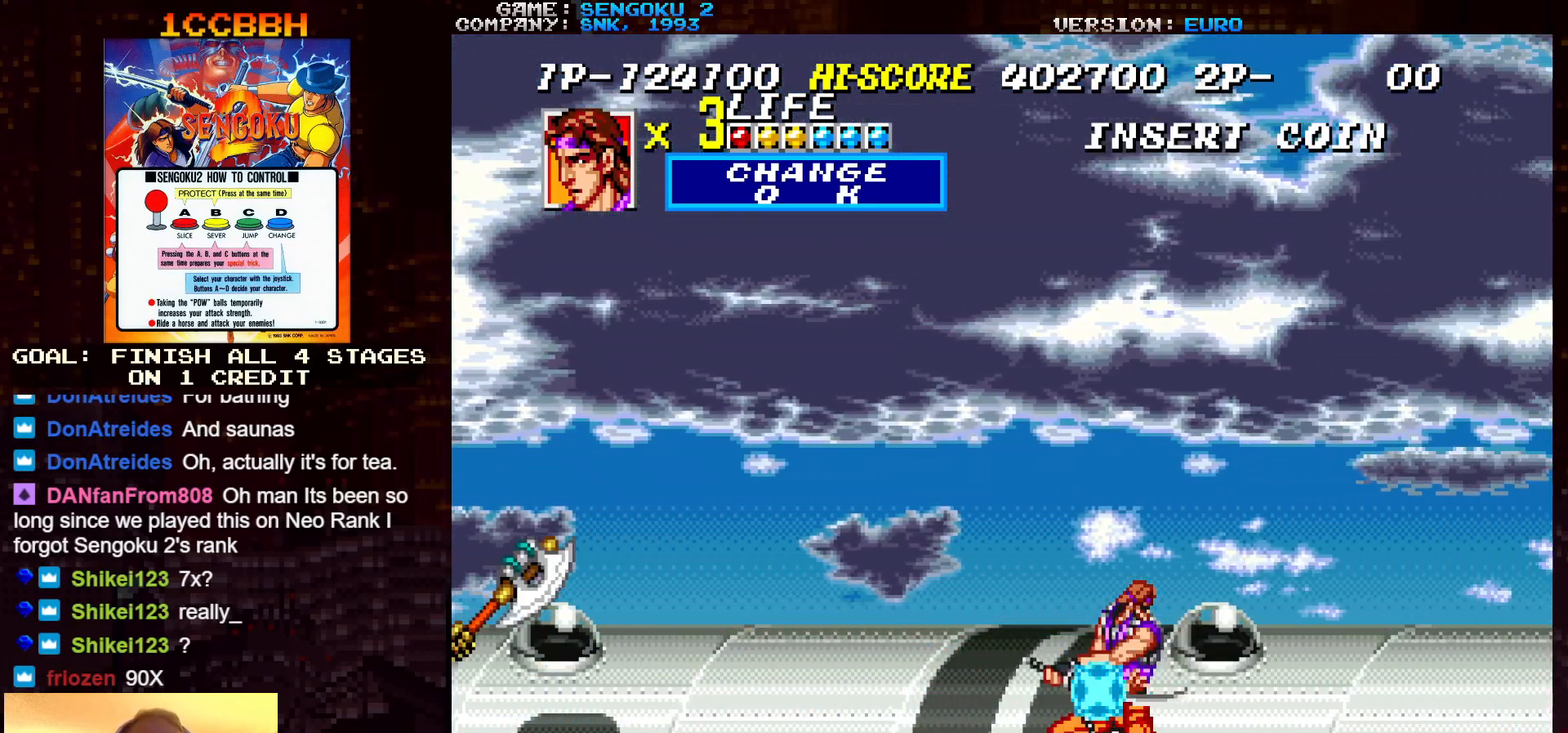
{"buttons": ["SQUARE", "TRIANGLE", "R1"], "left_stick": "left", "events": [[283, "left_stick", "left"]]}
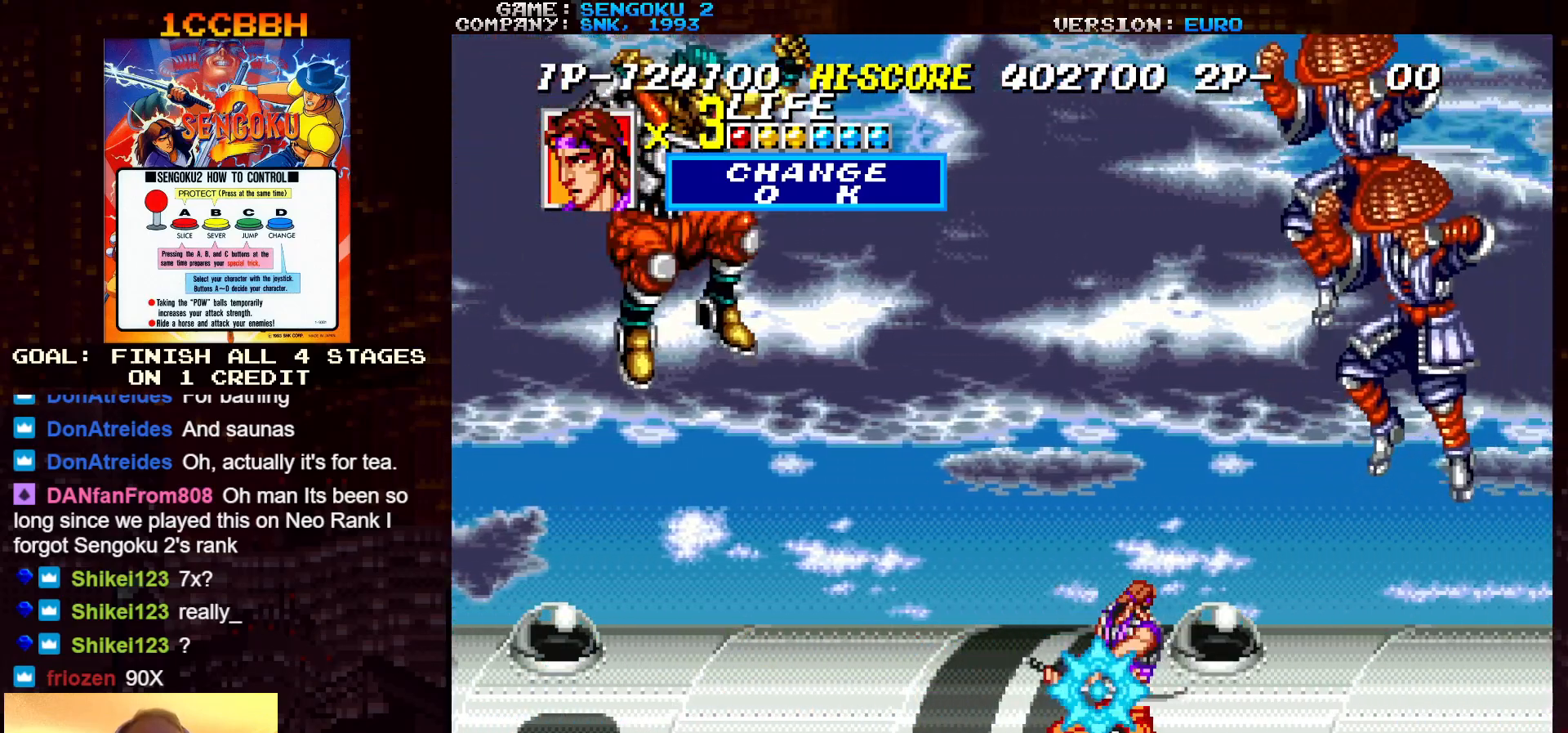
{"buttons": ["SQUARE", "TRIANGLE", "R1"], "left_stick": "left", "events": [[100, "left_stick", "center"], [200, "left_stick", "right"], [333, "left_stick", "left"], [417, "R1", "up"], [417, "TRIANGLE", "up"], [433, "SQUARE", "up"], [467, "R1", "down"], [483, "SQUARE", "down"], [483, "TRIANGLE", "down"]]}
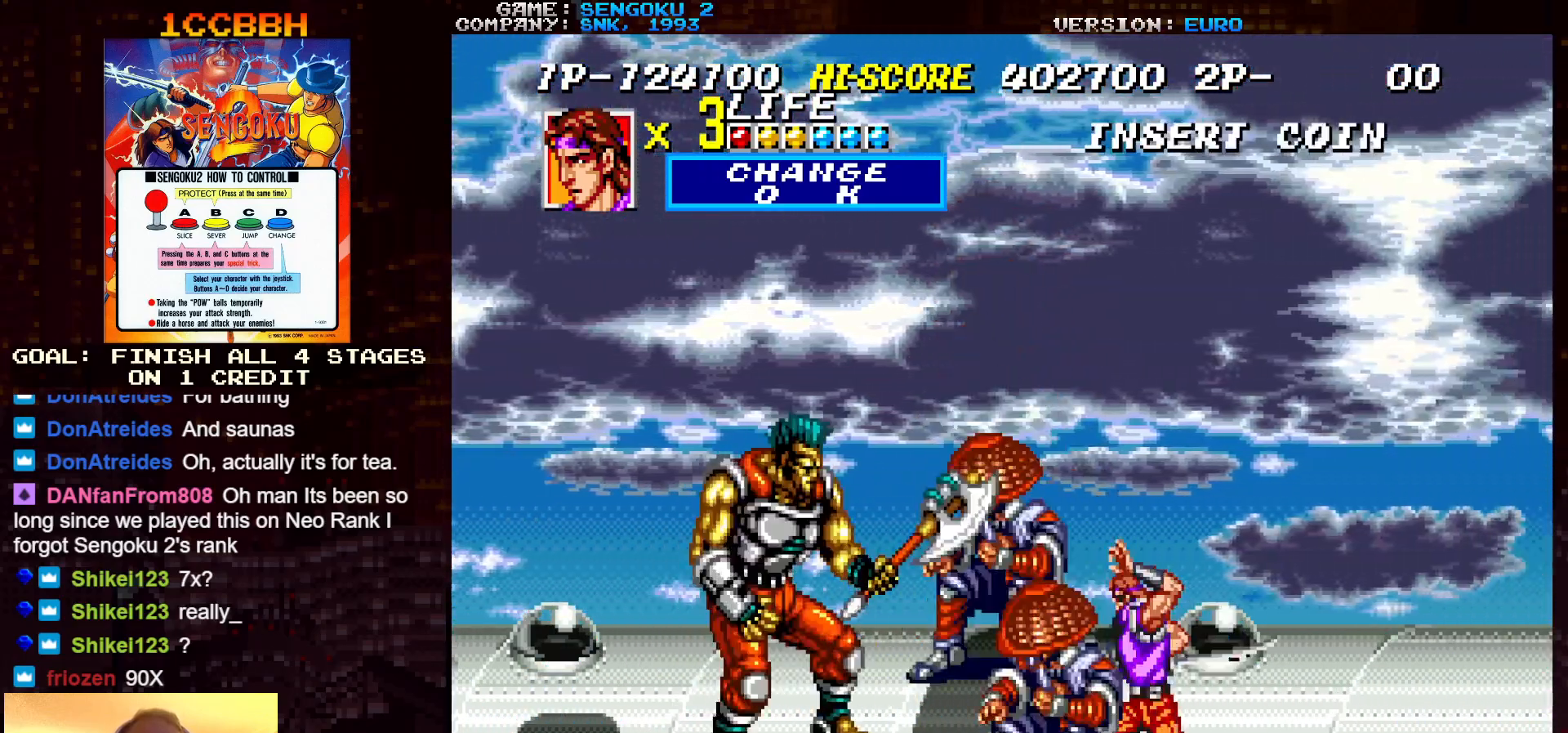
{"buttons": ["SQUARE", "TRIANGLE", "R1"], "left_stick": "center", "events": [[67, "TRIANGLE", "up"], [100, "TRIANGLE", "down"], [200, "SQUARE", "up"], [200, "TRIANGLE", "up"], [217, "R1", "up"], [233, "R1", "down"], [250, "SQUARE", "down"], [250, "TRIANGLE", "down"], [283, "left_stick", "center"]]}
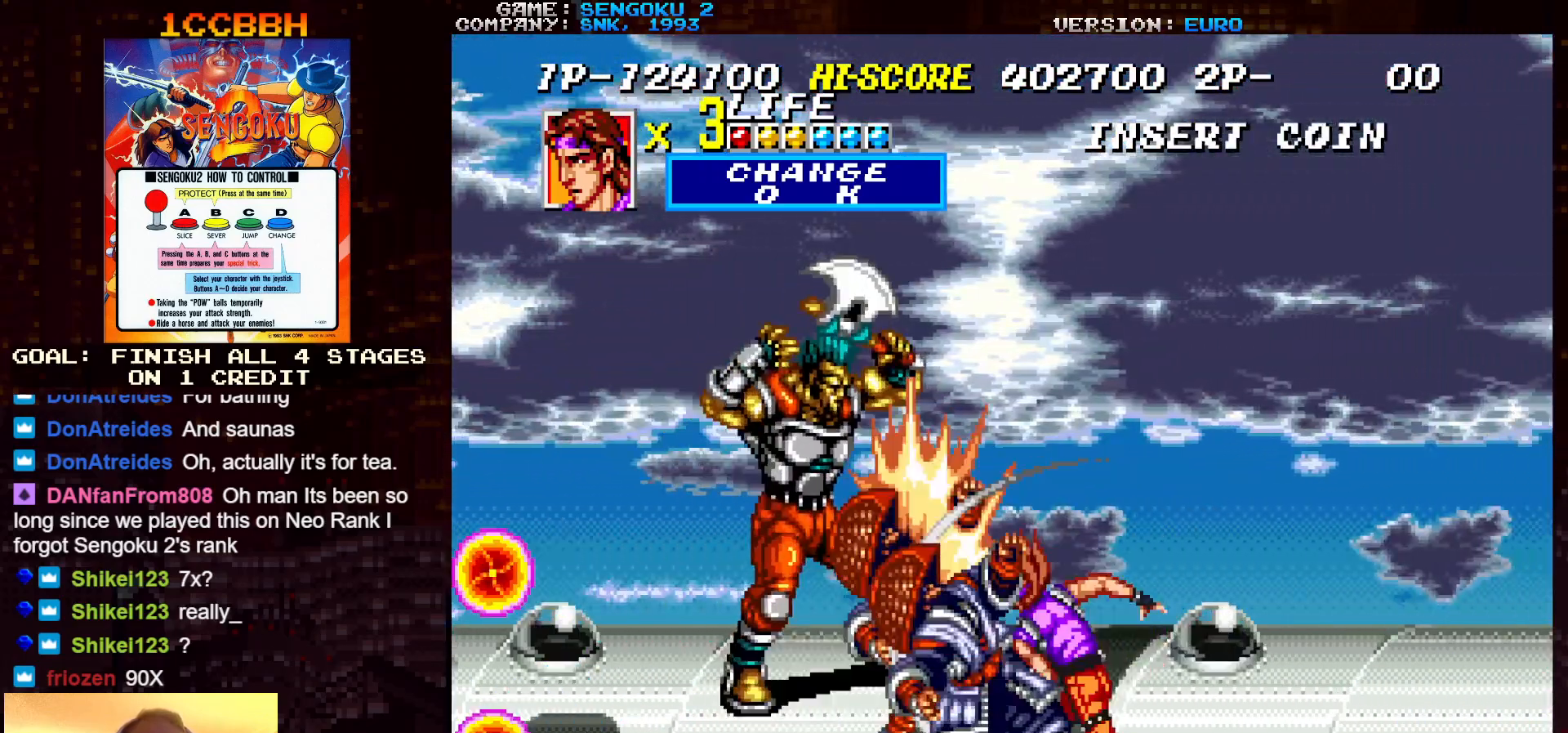
{"buttons": ["R1"], "left_stick": "center", "events": [[350, "R1", "up"], [350, "SQUARE", "up"], [350, "TRIANGLE", "up"], [417, "R1", "down"], [417, "SQUARE", "down"], [417, "TRIANGLE", "down"], [483, "SQUARE", "up"], [483, "TRIANGLE", "up"]]}
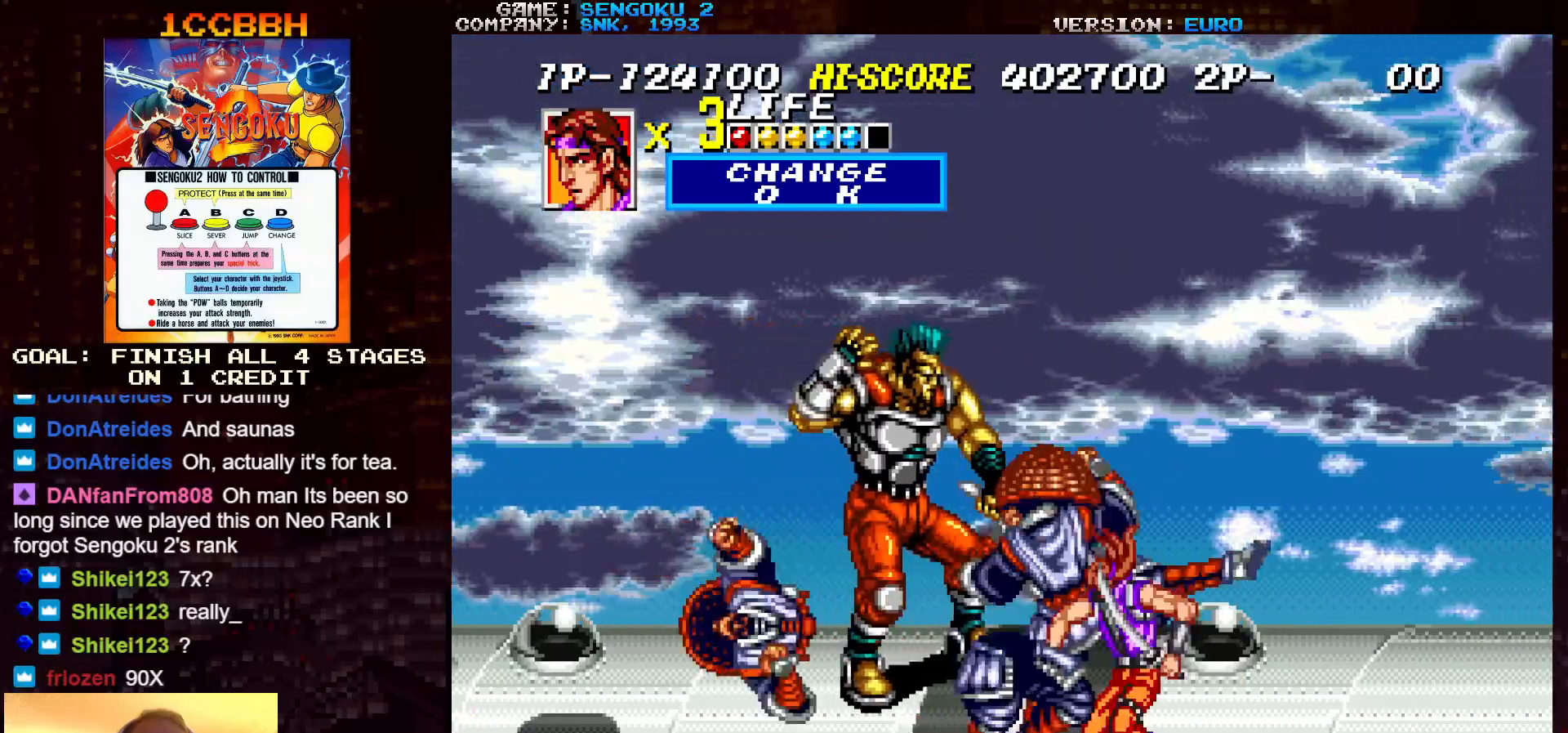
{"buttons": [], "left_stick": "center", "events": [[17, "R1", "up"], [33, "R1", "down"], [33, "SQUARE", "down"], [33, "left_stick", "down"], [50, "TRIANGLE", "down"], [133, "SQUARE", "up"], [133, "TRIANGLE", "up"], [183, "SQUARE", "down"], [183, "TRIANGLE", "down"], [283, "R1", "up"], [283, "SQUARE", "up"], [283, "TRIANGLE", "up"], [283, "left_stick", "left"], [350, "TRIANGLE", "down"], [433, "TRIANGLE", "up"], [483, "left_stick", "center"]]}
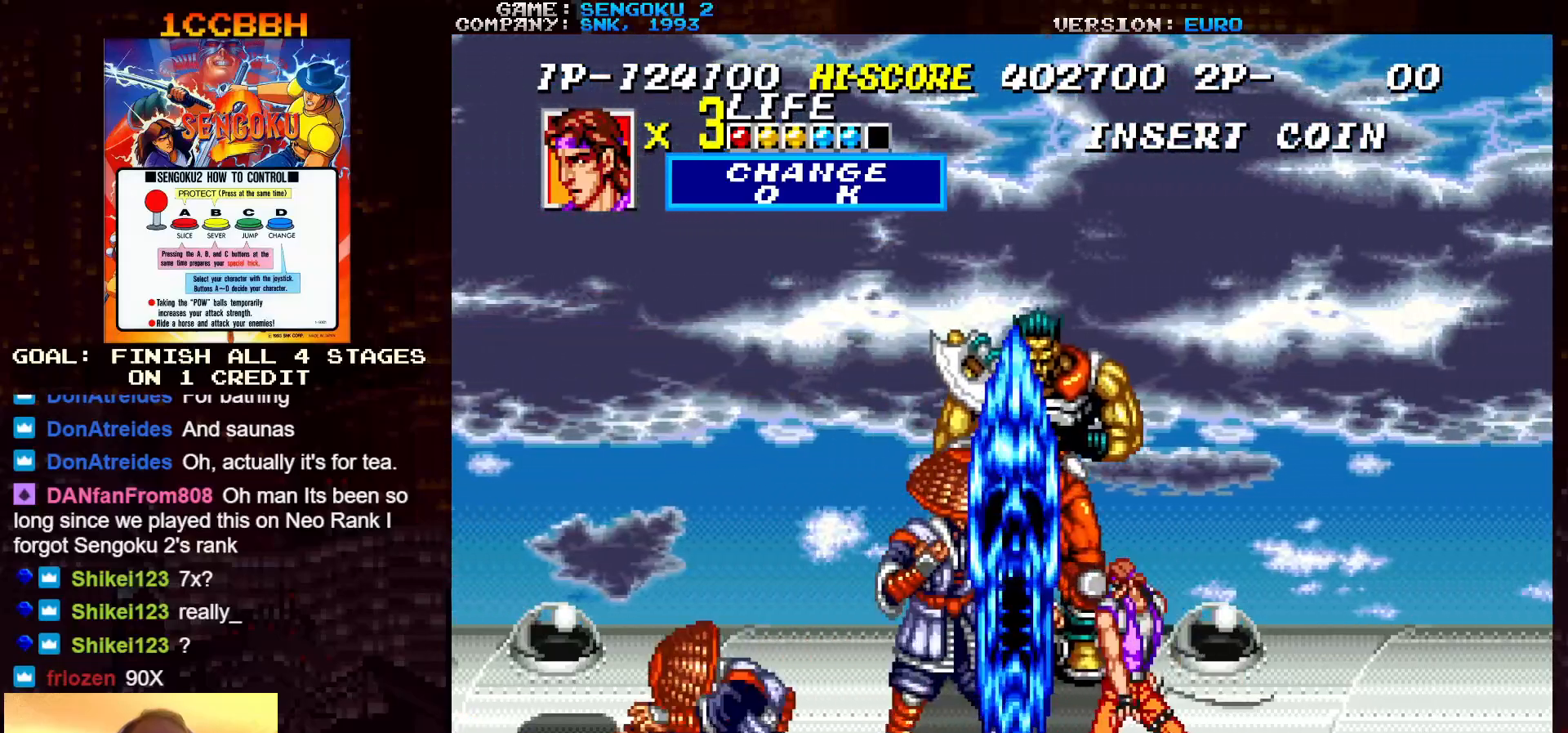
{"buttons": ["TRIANGLE"], "left_stick": "center", "events": [[17, "TRIANGLE", "down"], [83, "TRIANGLE", "up"], [167, "TRIANGLE", "down"], [233, "TRIANGLE", "up"], [300, "TRIANGLE", "down"], [350, "TRIANGLE", "up"], [367, "TRIANGLE", "down"], [383, "TRIANGLE", "up"], [467, "TRIANGLE", "down"]]}
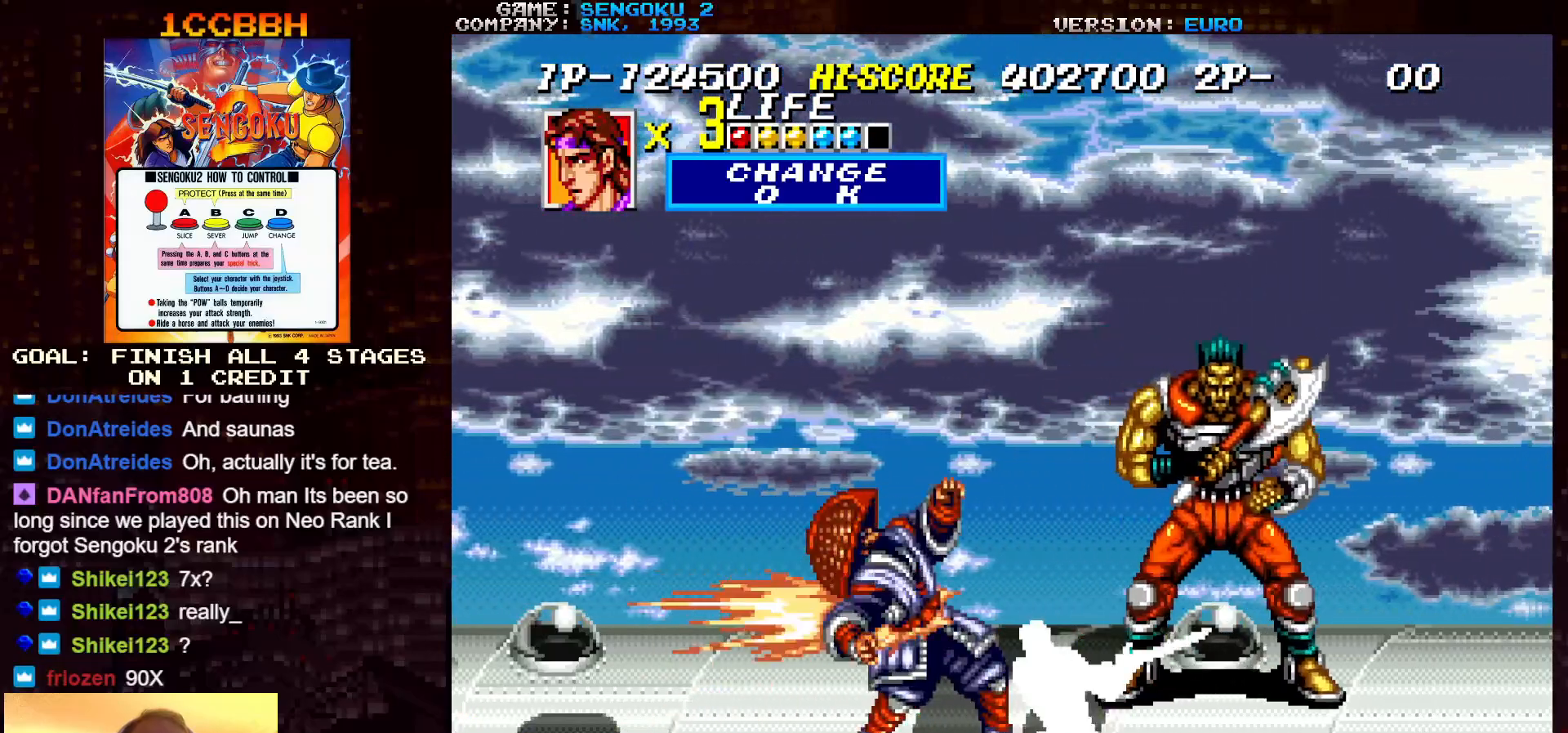
{"buttons": ["TRIANGLE"], "left_stick": "right", "events": [[17, "TRIANGLE", "up"], [50, "TRIANGLE", "down"], [67, "TRIANGLE", "up"], [133, "TRIANGLE", "down"], [133, "left_stick", "right"], [200, "TRIANGLE", "up"], [217, "TRIANGLE", "down"], [250, "TRIANGLE", "up"], [300, "TRIANGLE", "down"], [350, "TRIANGLE", "up"], [383, "TRIANGLE", "down"], [417, "TRIANGLE", "up"], [450, "TRIANGLE", "down"]]}
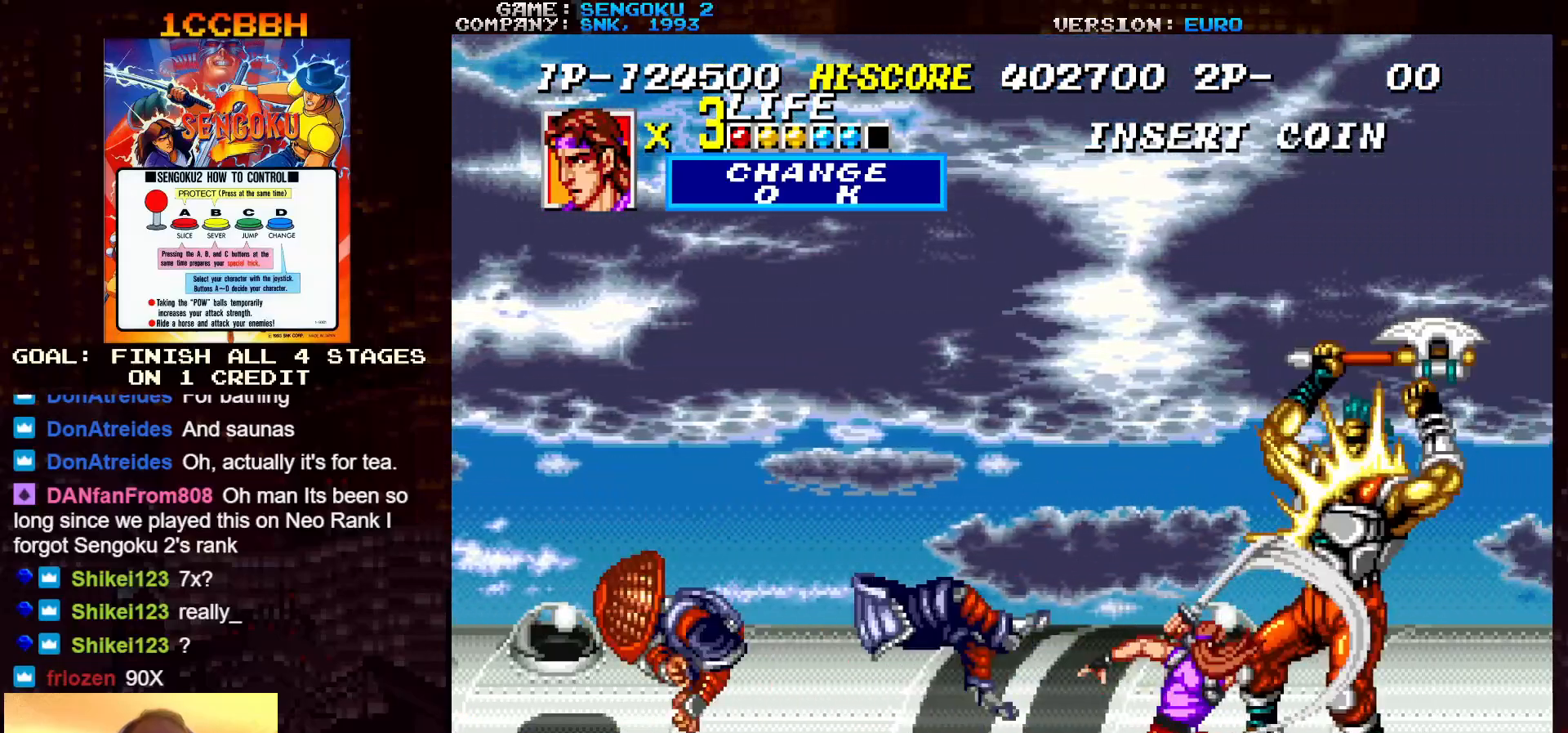
{"buttons": ["TRIANGLE"], "left_stick": "right", "events": [[17, "TRIANGLE", "up"], [33, "TRIANGLE", "down"], [83, "TRIANGLE", "up"], [117, "TRIANGLE", "down"], [267, "TRIANGLE", "up"], [300, "TRIANGLE", "down"], [350, "TRIANGLE", "up"], [383, "TRIANGLE", "down"], [433, "TRIANGLE", "up"], [467, "TRIANGLE", "down"]]}
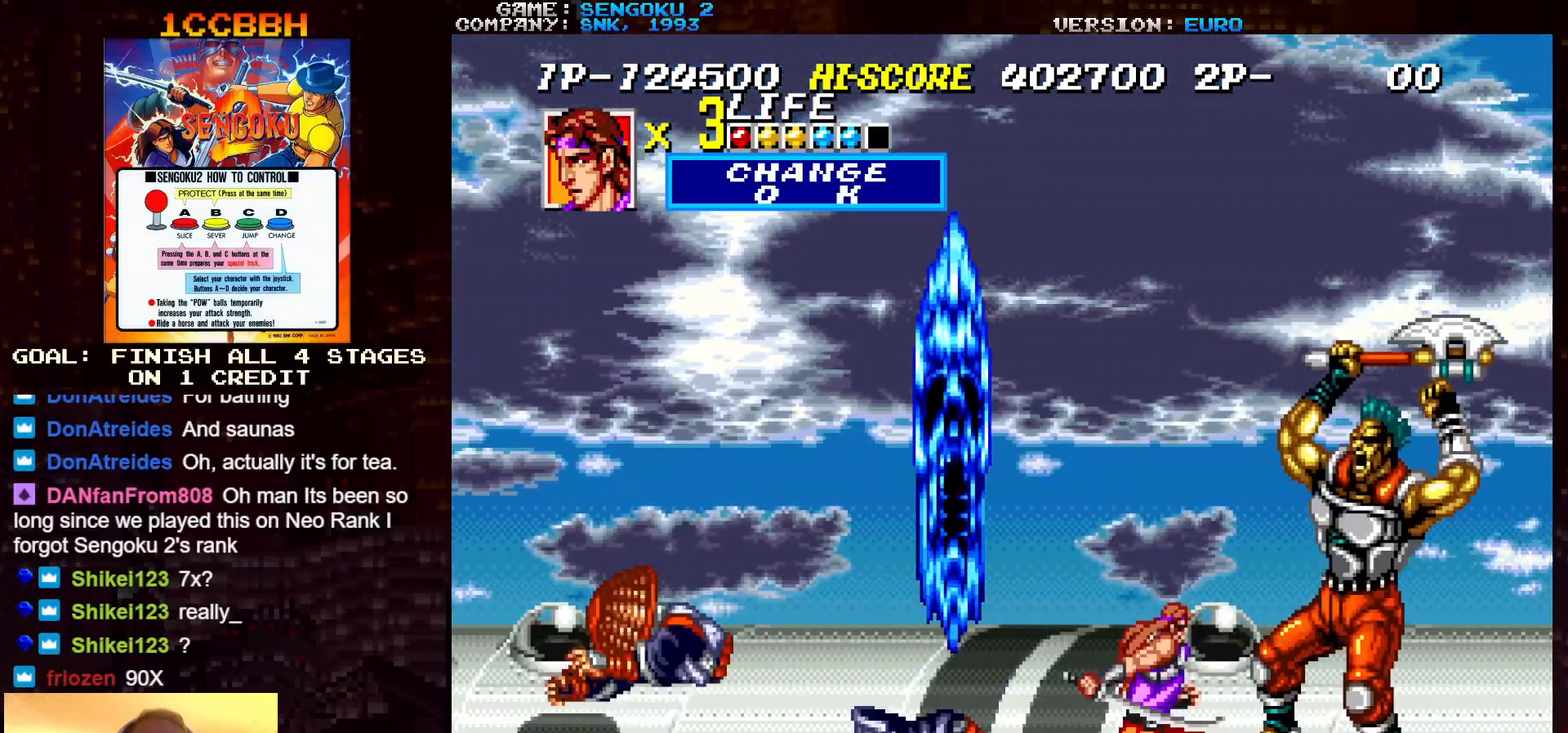
{"buttons": [], "left_stick": "right", "events": [[17, "TRIANGLE", "up"], [50, "TRIANGLE", "down"], [67, "TRIANGLE", "up"], [133, "TRIANGLE", "down"], [183, "TRIANGLE", "up"], [200, "TRIANGLE", "down"], [250, "TRIANGLE", "up"], [283, "TRIANGLE", "down"], [333, "TRIANGLE", "up"], [383, "TRIANGLE", "down"], [417, "TRIANGLE", "up"], [450, "TRIANGLE", "down"], [483, "TRIANGLE", "up"]]}
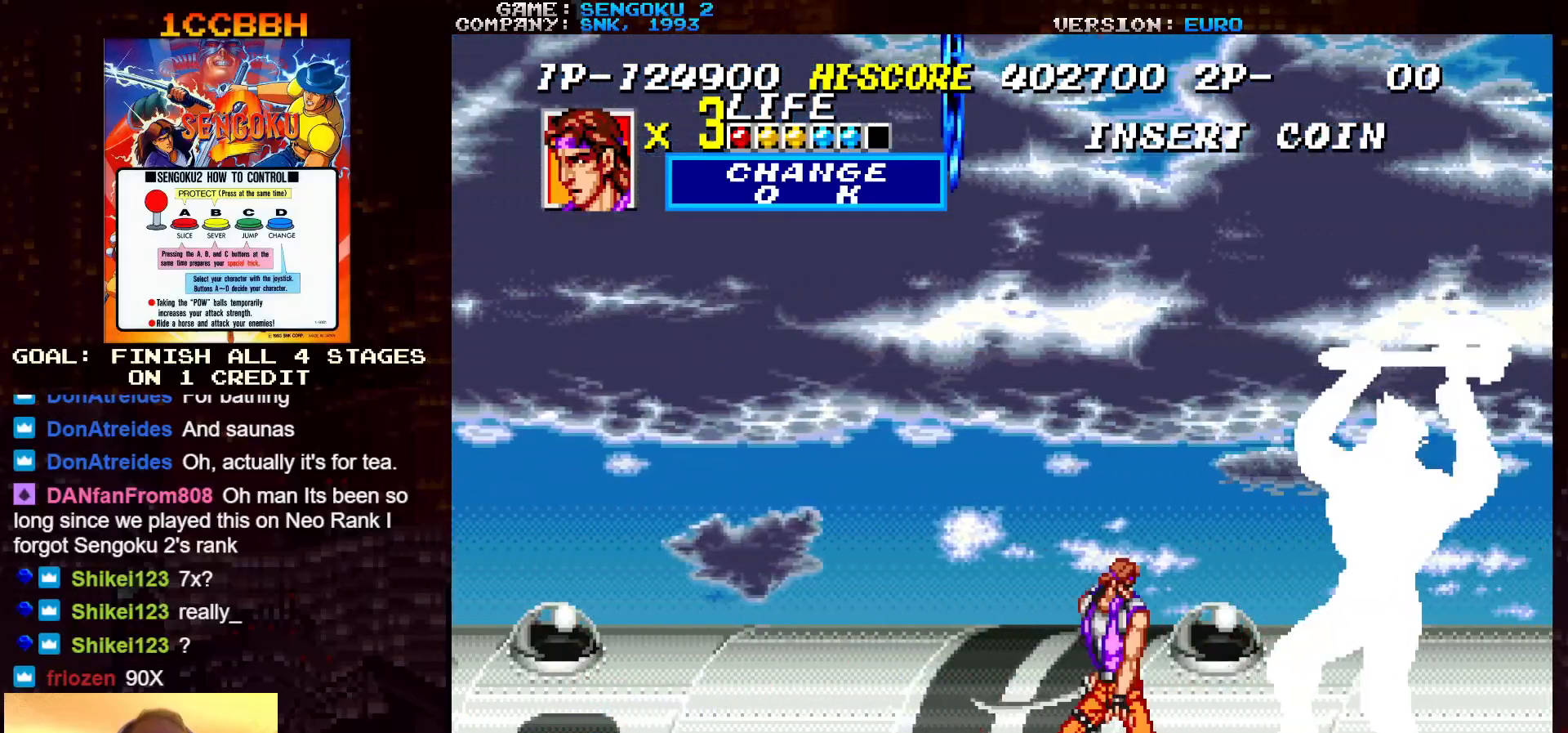
{"buttons": ["SQUARE", "TRIANGLE", "R1"], "left_stick": "center", "events": [[33, "TRIANGLE", "down"], [50, "TRIANGLE", "up"], [100, "TRIANGLE", "down"], [150, "TRIANGLE", "up"], [250, "left_stick", "center"], [267, "R1", "down"], [267, "SQUARE", "down"], [267, "TRIANGLE", "down"]]}
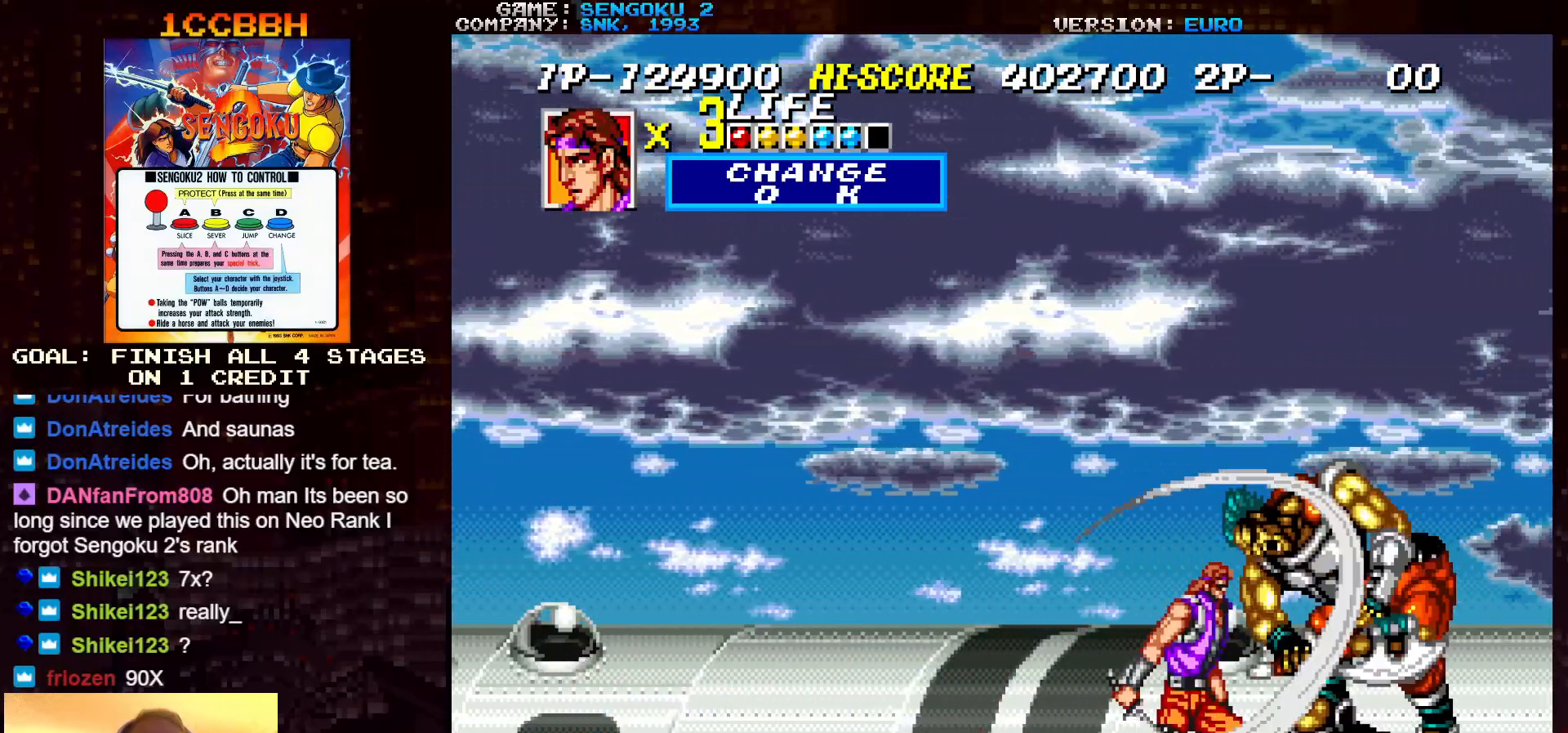
{"buttons": ["SQUARE", "TRIANGLE", "R1"], "left_stick": "center", "events": []}
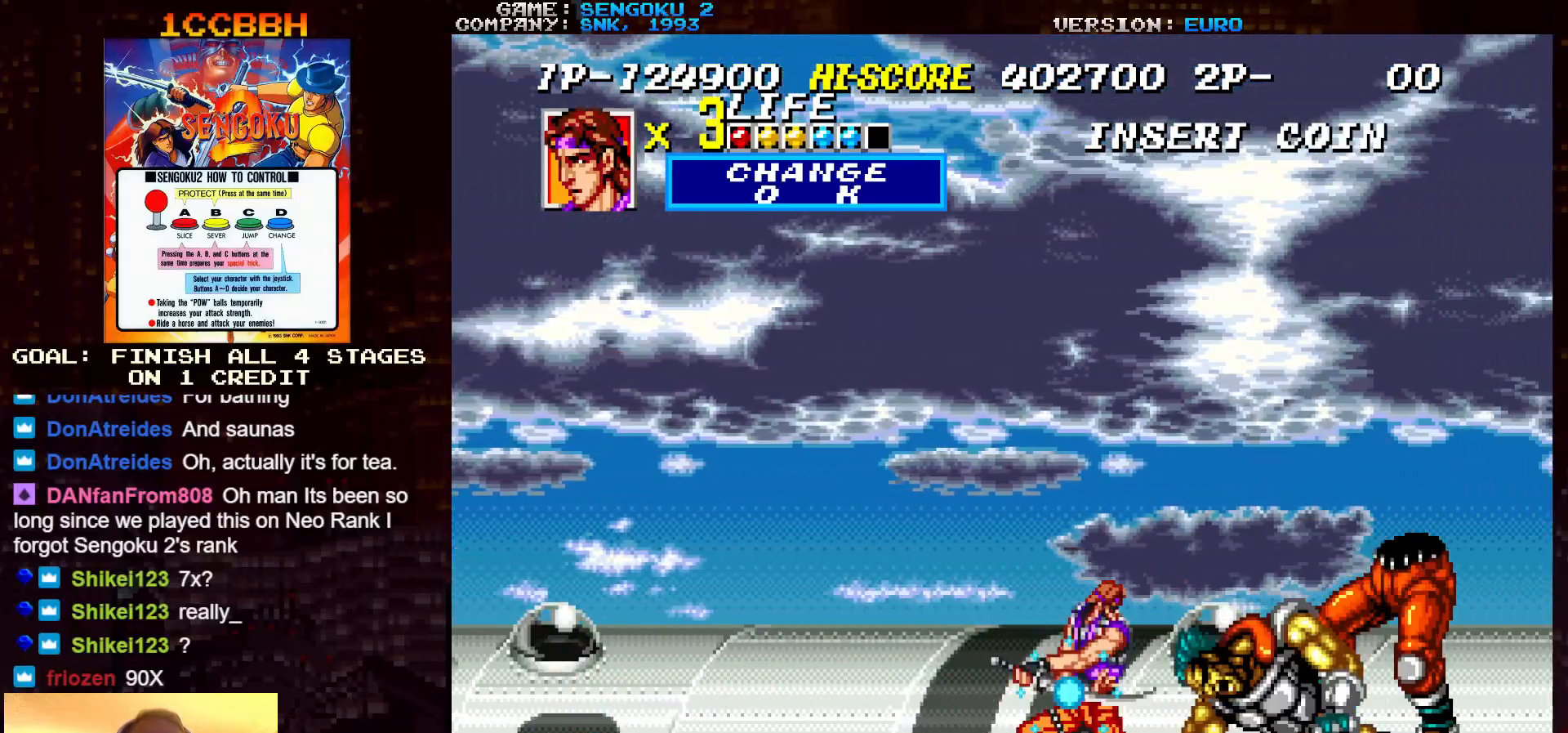
{"buttons": ["SQUARE", "TRIANGLE", "R1"], "left_stick": "center", "events": []}
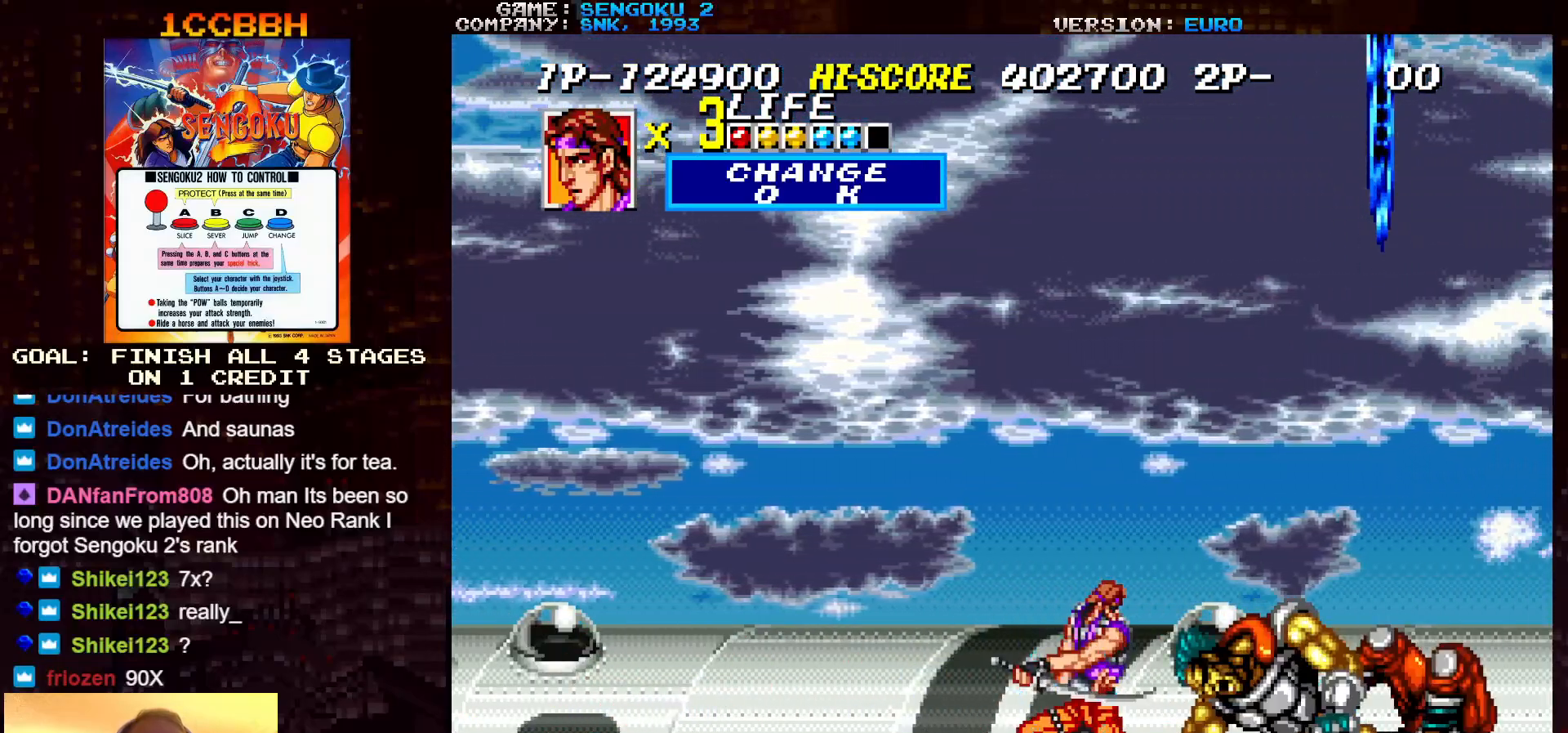
{"buttons": ["SQUARE", "TRIANGLE", "R1"], "left_stick": "center", "events": []}
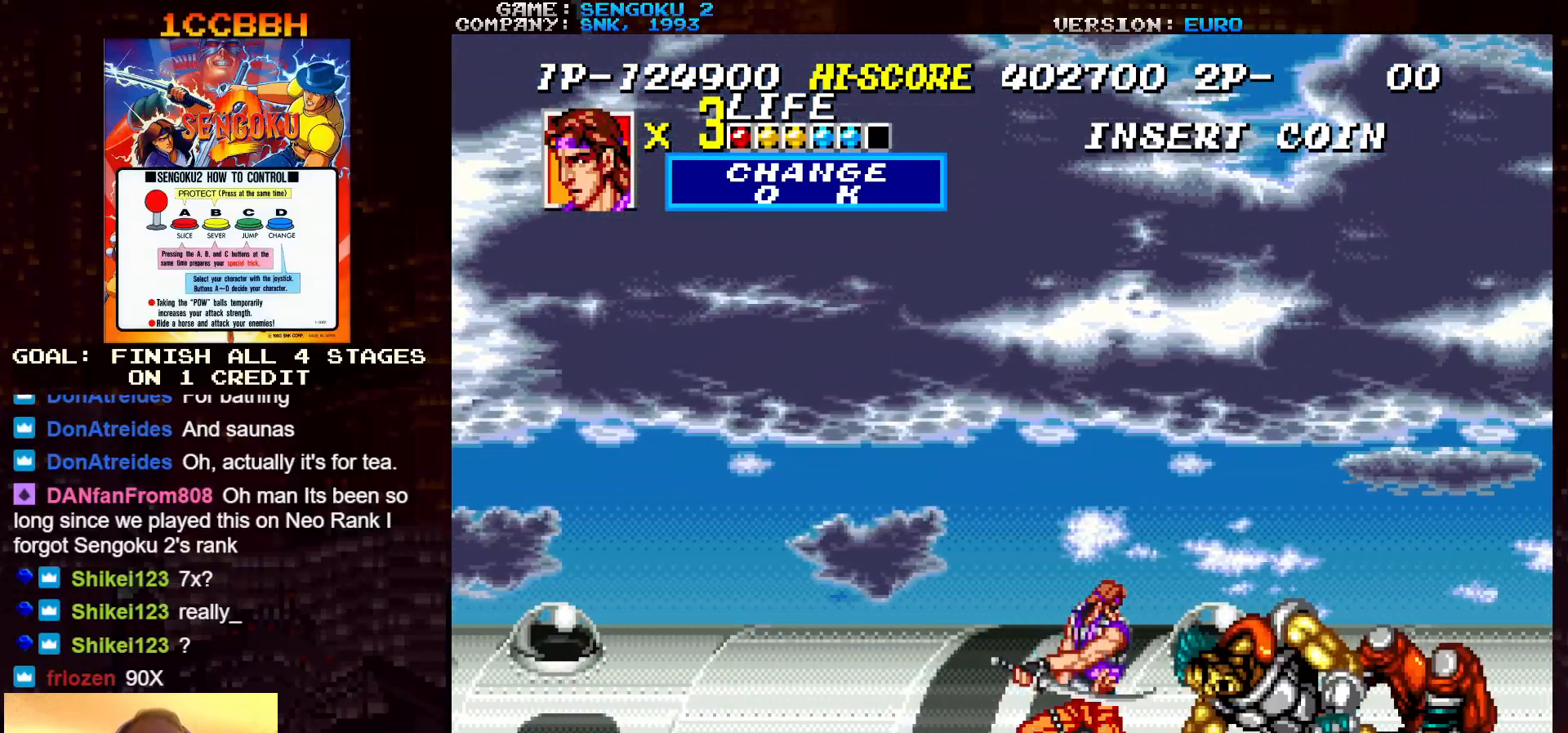
{"buttons": ["SQUARE", "TRIANGLE", "R1"], "left_stick": "center", "events": []}
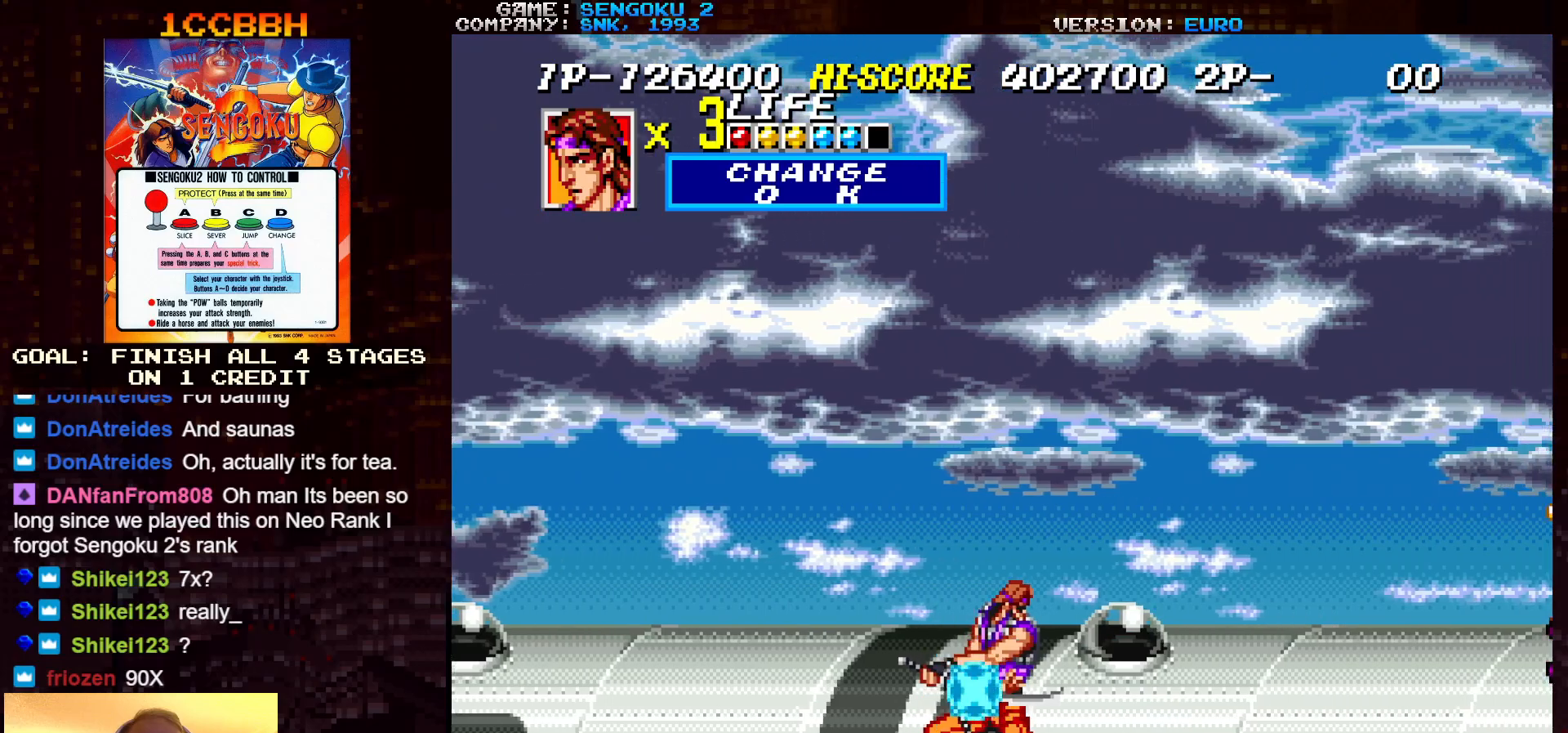
{"buttons": ["SQUARE", "TRIANGLE", "R1"], "left_stick": "center", "events": []}
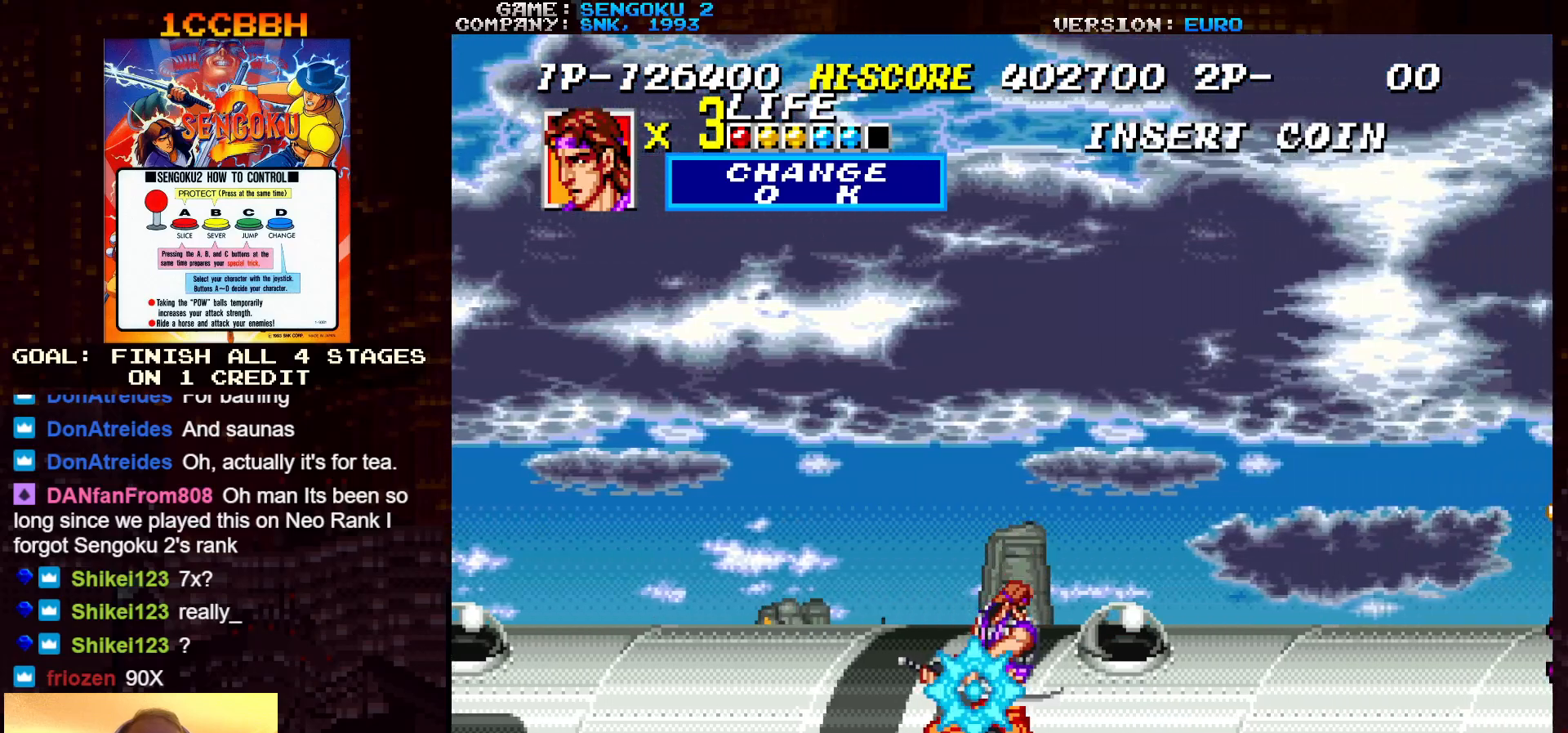
{"buttons": [], "left_stick": "center", "events": [[200, "SQUARE", "up"], [200, "TRIANGLE", "up"], [217, "R1", "up"]]}
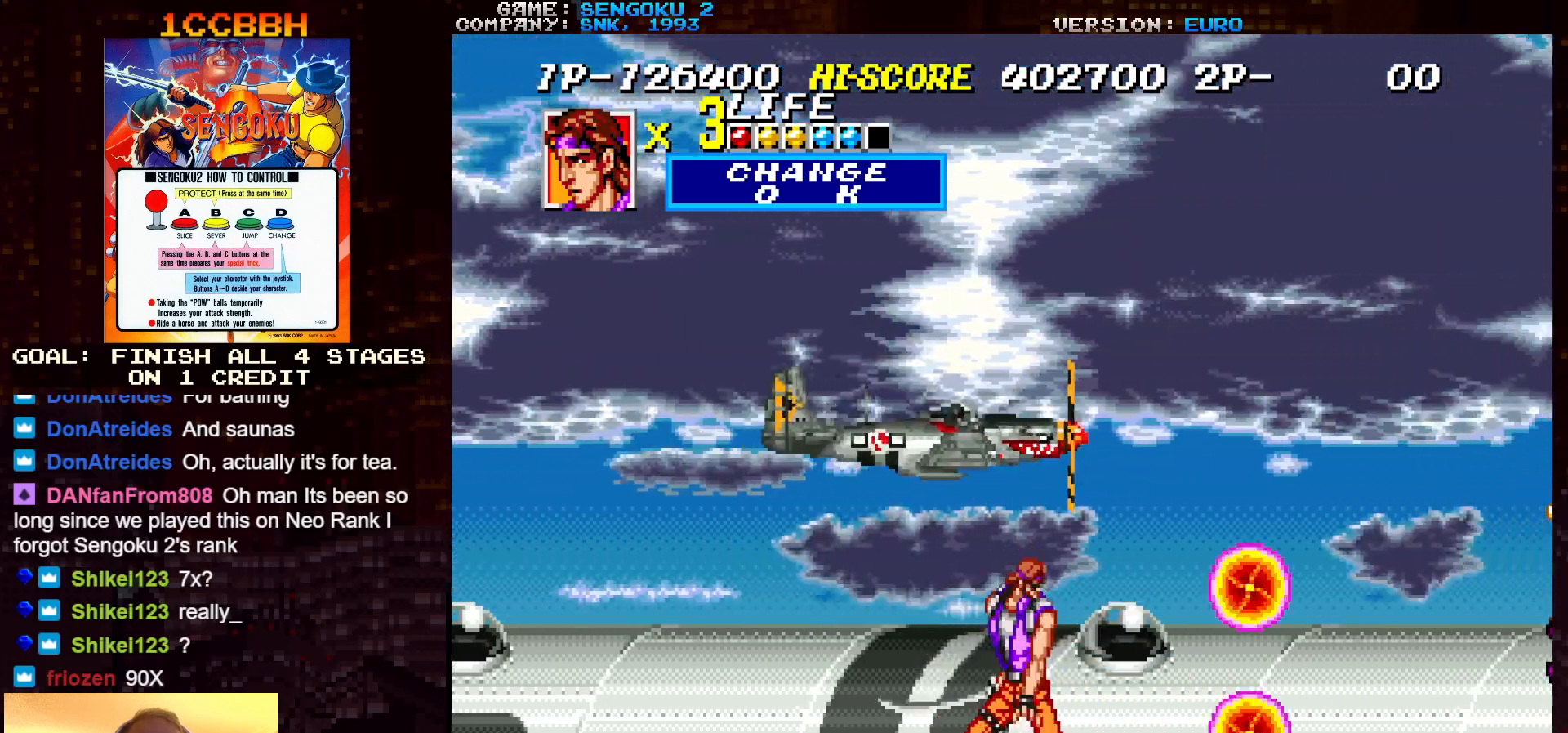
{"buttons": [], "left_stick": "right", "events": [[267, "CROSS", "down"], [350, "CROSS", "up"], [500, "left_stick", "right"]]}
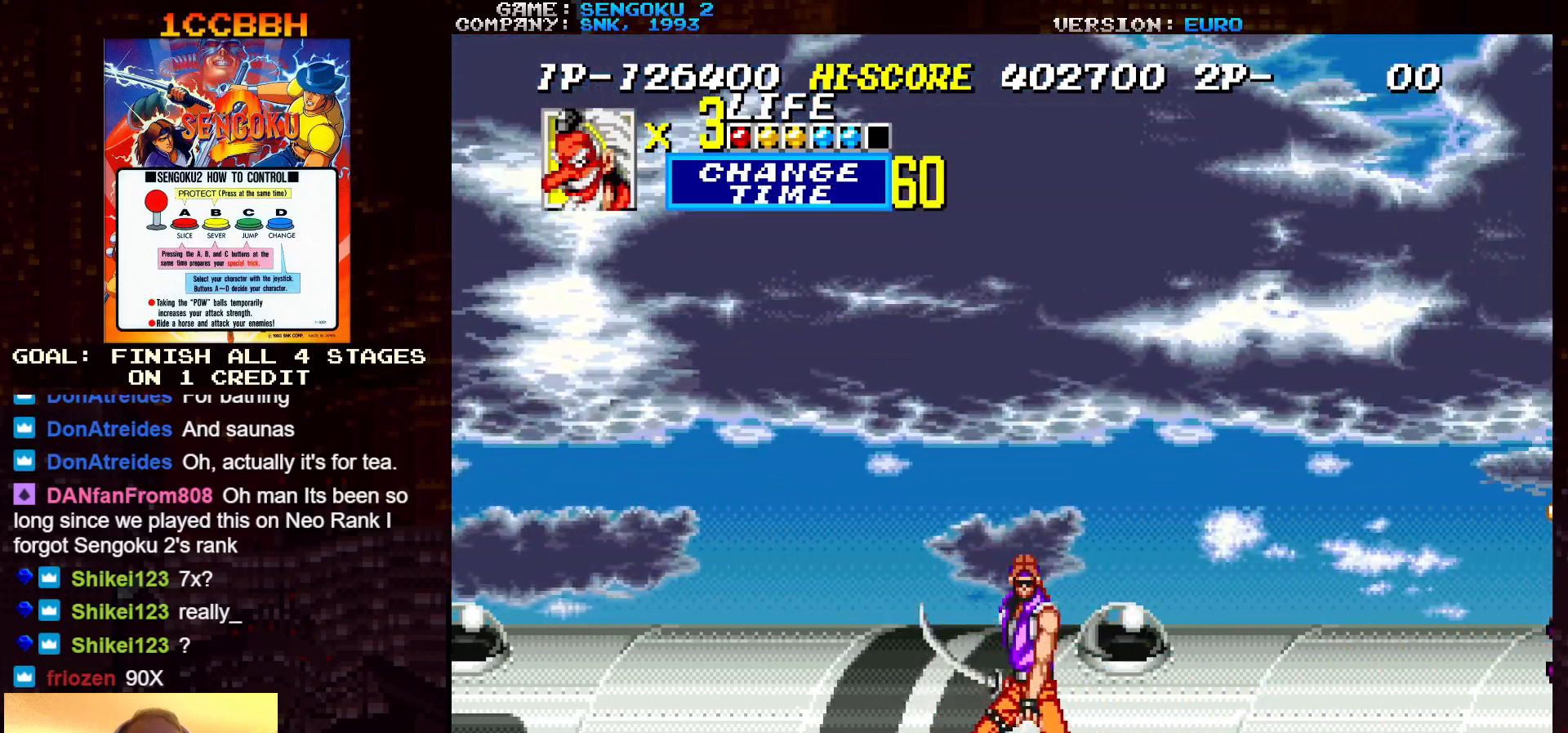
{"buttons": [], "left_stick": "center", "events": [[150, "left_stick", "center"], [200, "CROSS", "down"], [300, "CROSS", "up"]]}
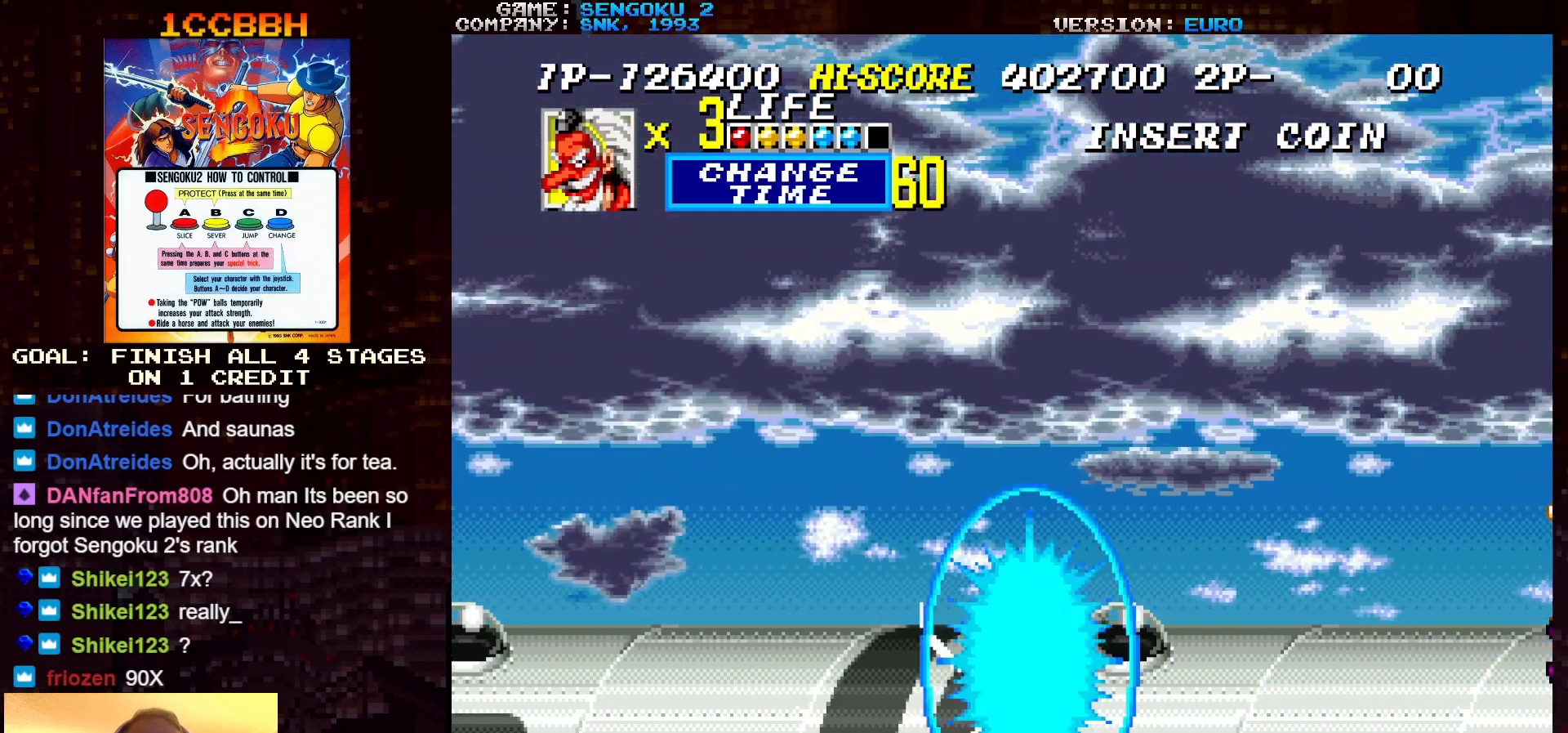
{"buttons": [], "left_stick": "right", "events": [[200, "left_stick", "up"], [300, "left_stick", "up-right"], [500, "left_stick", "right"]]}
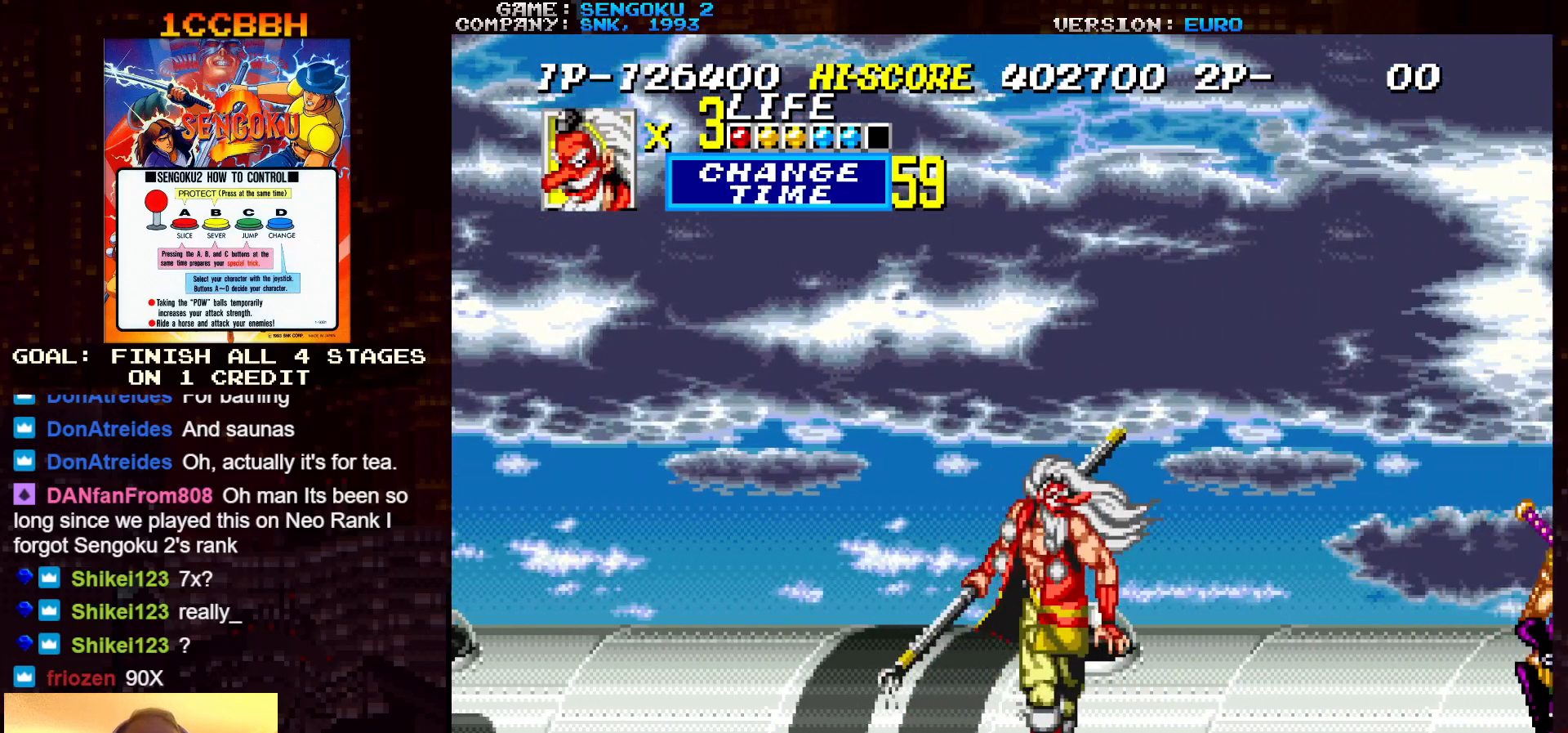
{"buttons": [], "left_stick": "right", "events": [[17, "TRIANGLE", "down"], [117, "TRIANGLE", "up"]]}
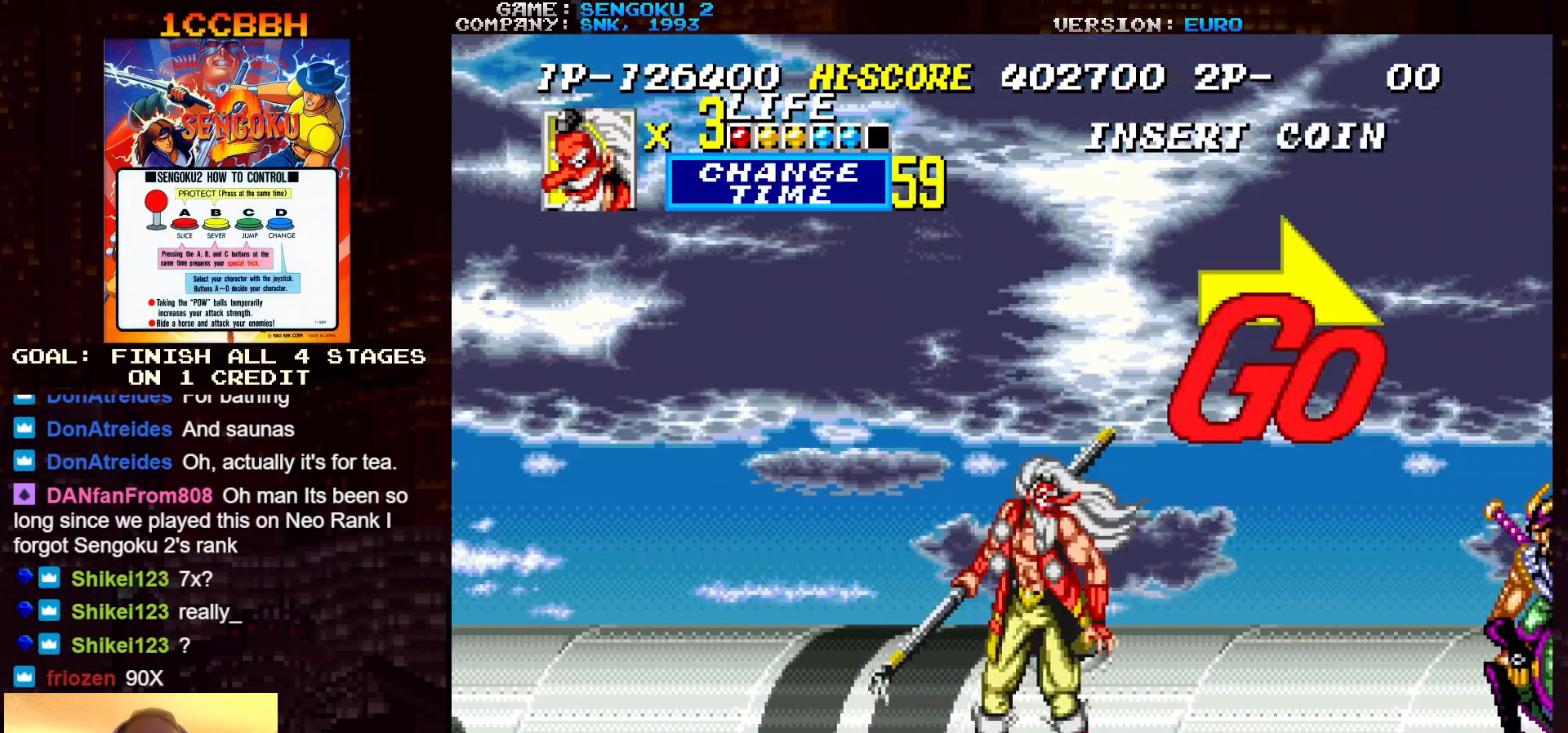
{"buttons": [], "left_stick": "right", "events": [[133, "TRIANGLE", "down"], [283, "TRIANGLE", "up"]]}
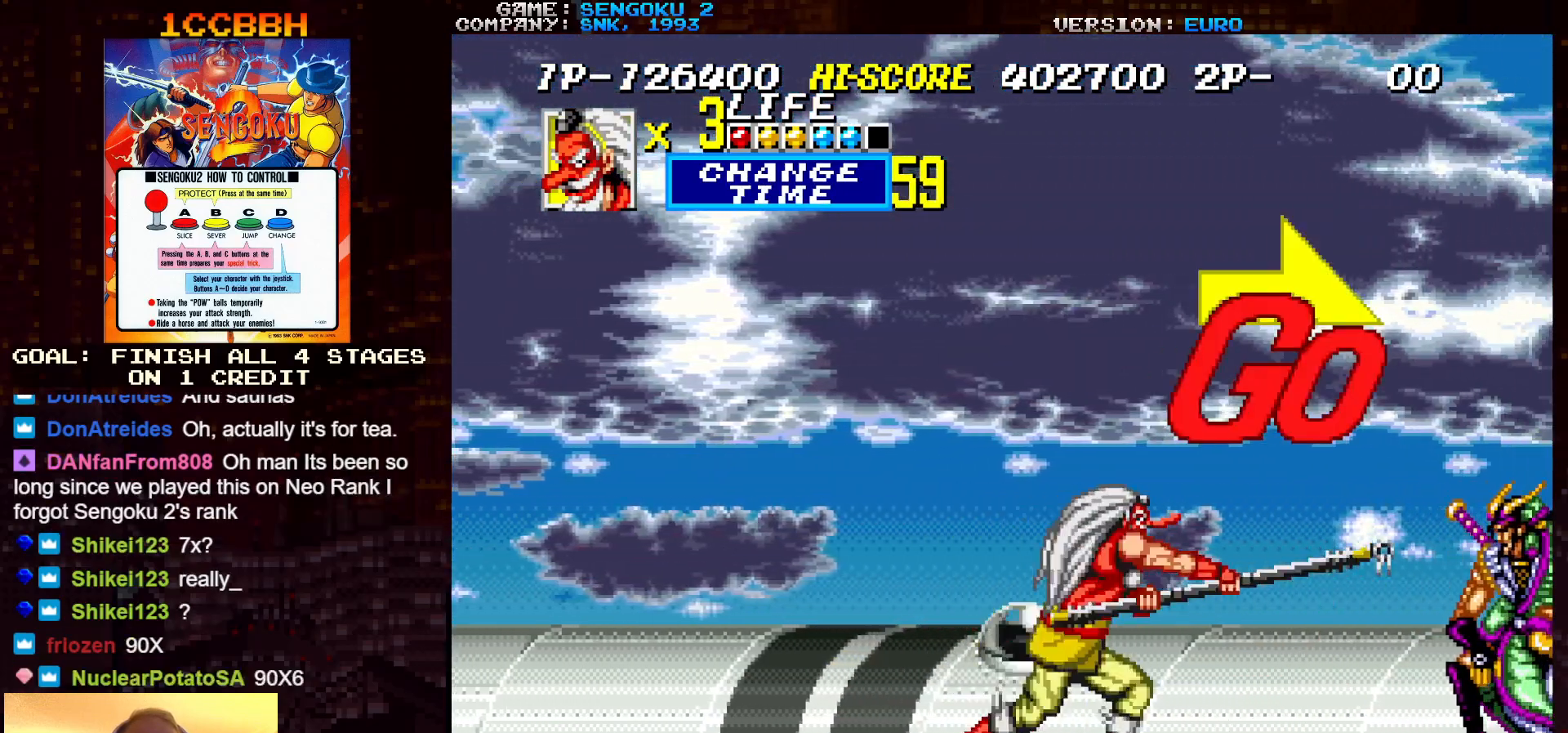
{"buttons": [], "left_stick": "right", "events": [[233, "TRIANGLE", "down"], [367, "TRIANGLE", "up"]]}
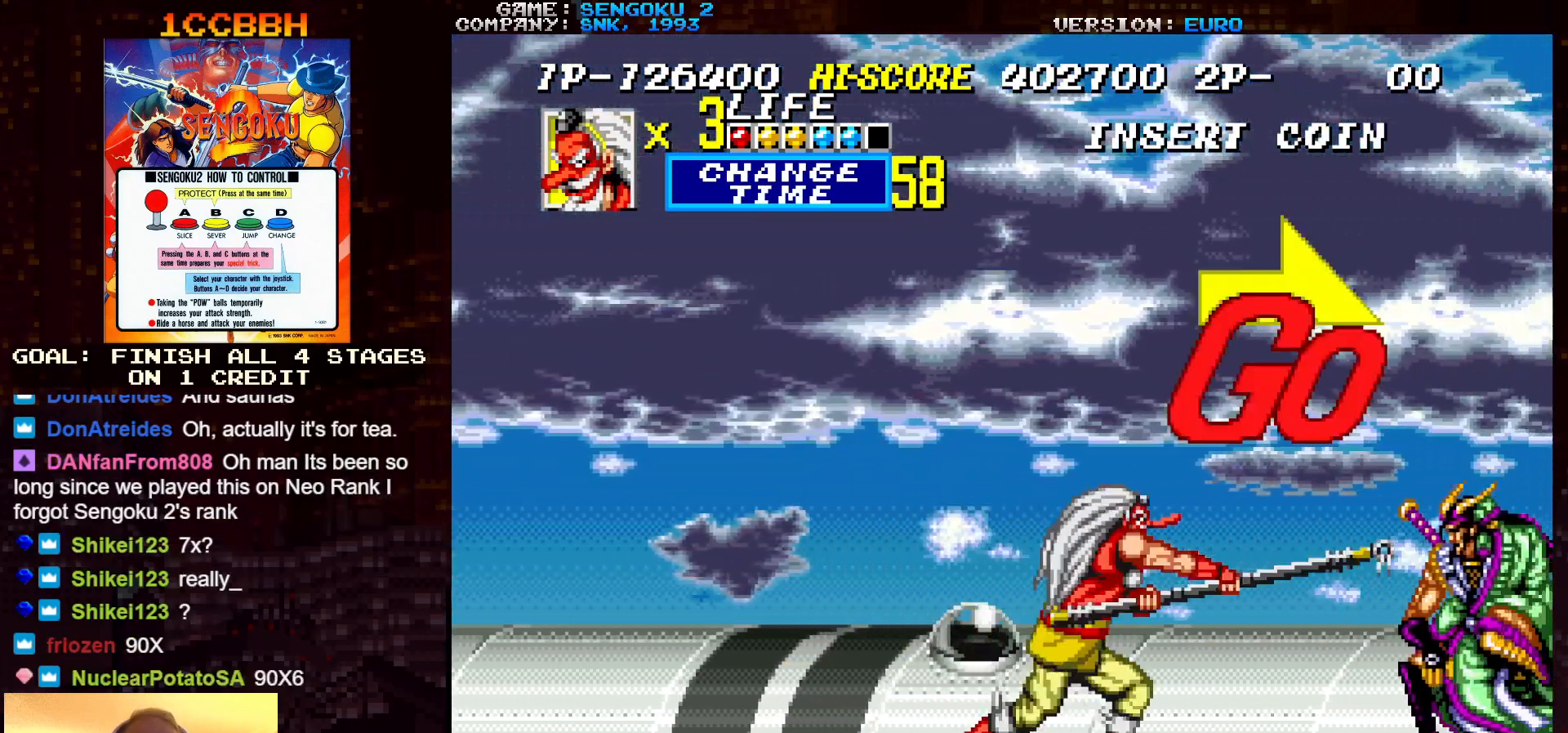
{"buttons": [], "left_stick": "right", "events": [[233, "TRIANGLE", "down"], [350, "TRIANGLE", "up"], [433, "TRIANGLE", "down"], [500, "TRIANGLE", "up"]]}
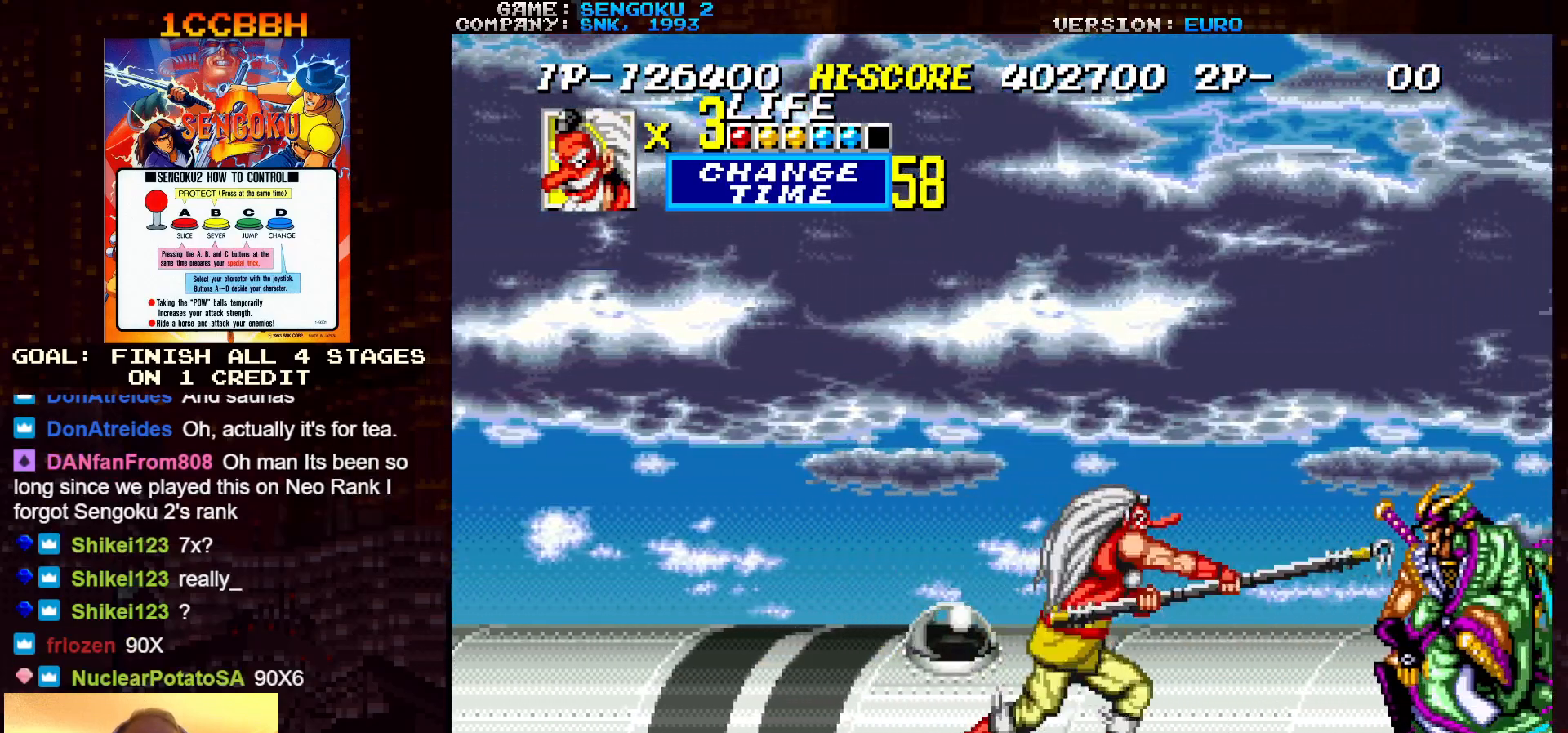
{"buttons": ["TRIANGLE"], "left_stick": "right", "events": [[200, "left_stick", "center"], [300, "left_stick", "right"], [333, "TRIANGLE", "down"], [433, "TRIANGLE", "up"], [450, "TRIANGLE", "down"]]}